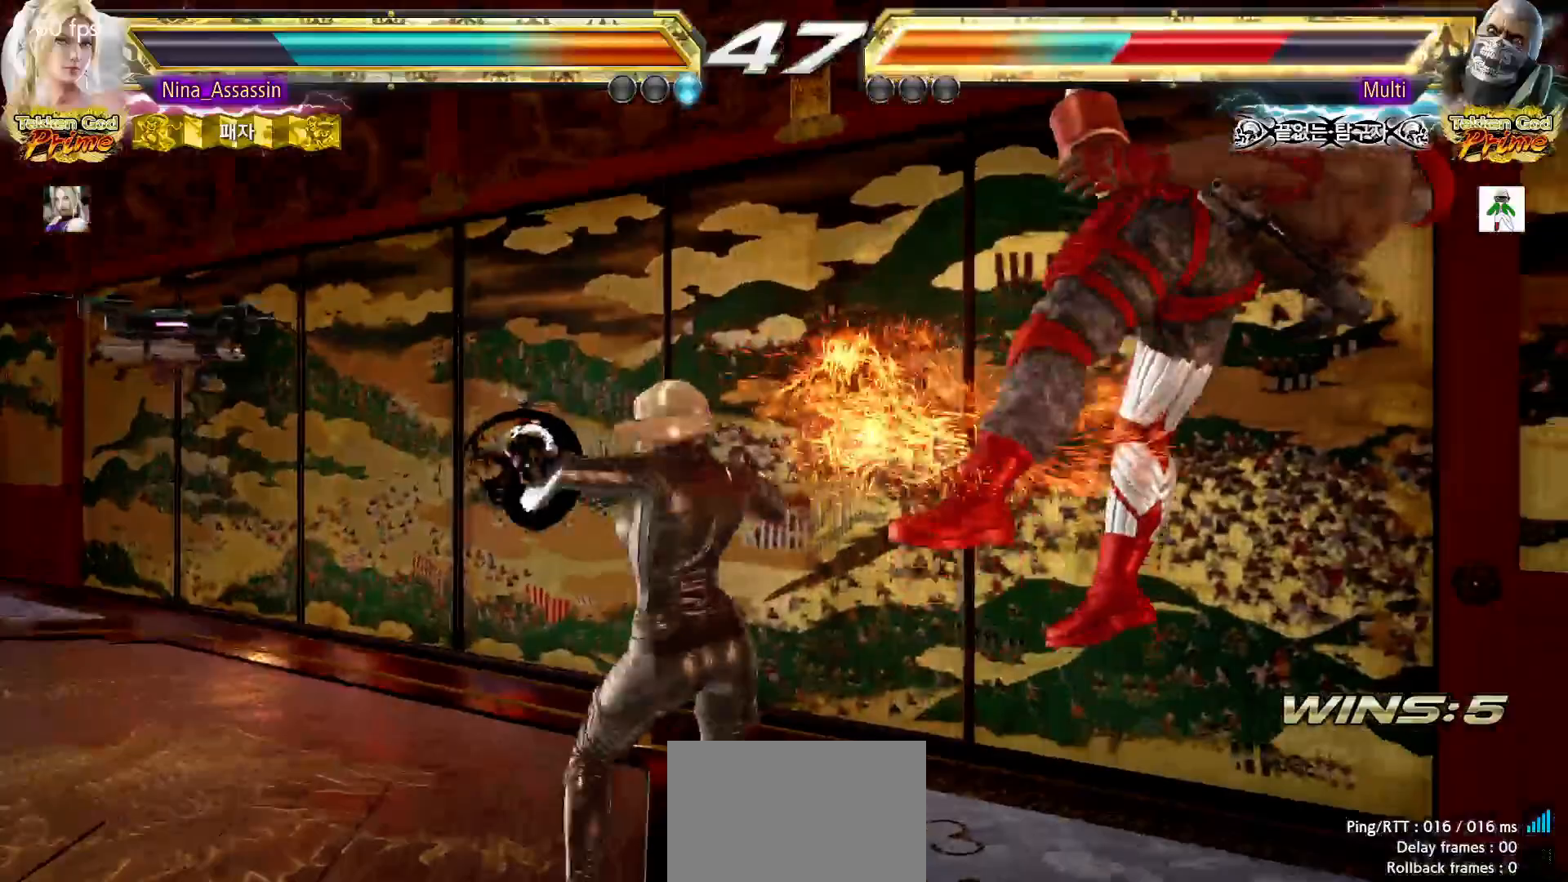
Gameplay with a controller (arcade stick); each line is a JSON object with the inputs held at the frame after it. "events" lists button and stick changes between this image and that frame as [ms after this image, input, new state], when the widget could be followed in between. Not read: L3 R3.
{"buttons": [], "left_stick": "center", "events": [[50, "CROSS", "down"], [100, "CROSS", "up"], [250, "left_stick", "center"]]}
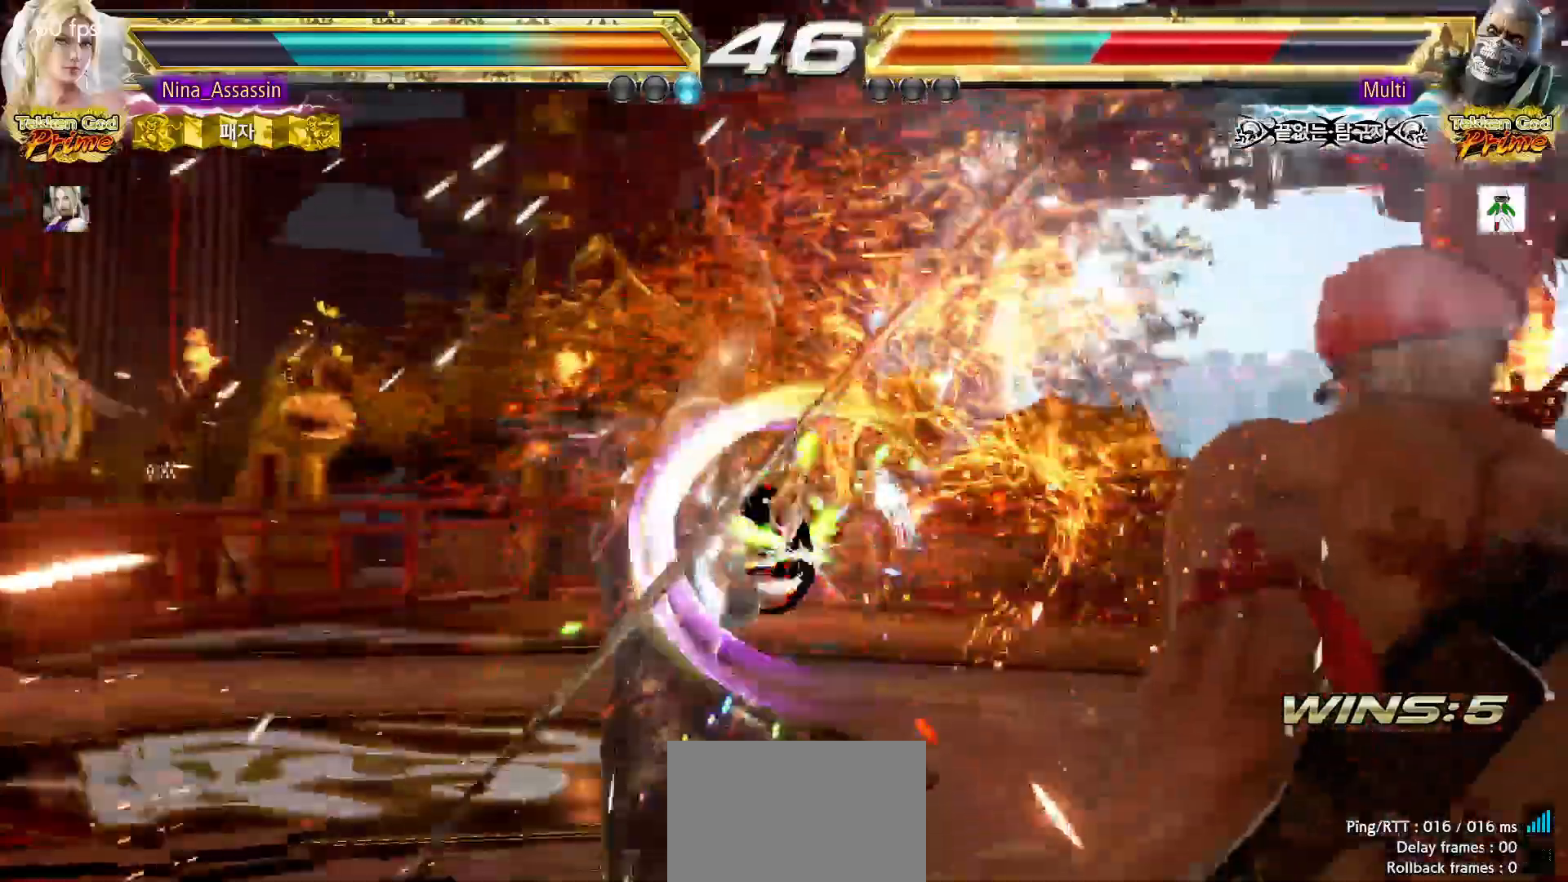
{"buttons": [], "left_stick": "center"}
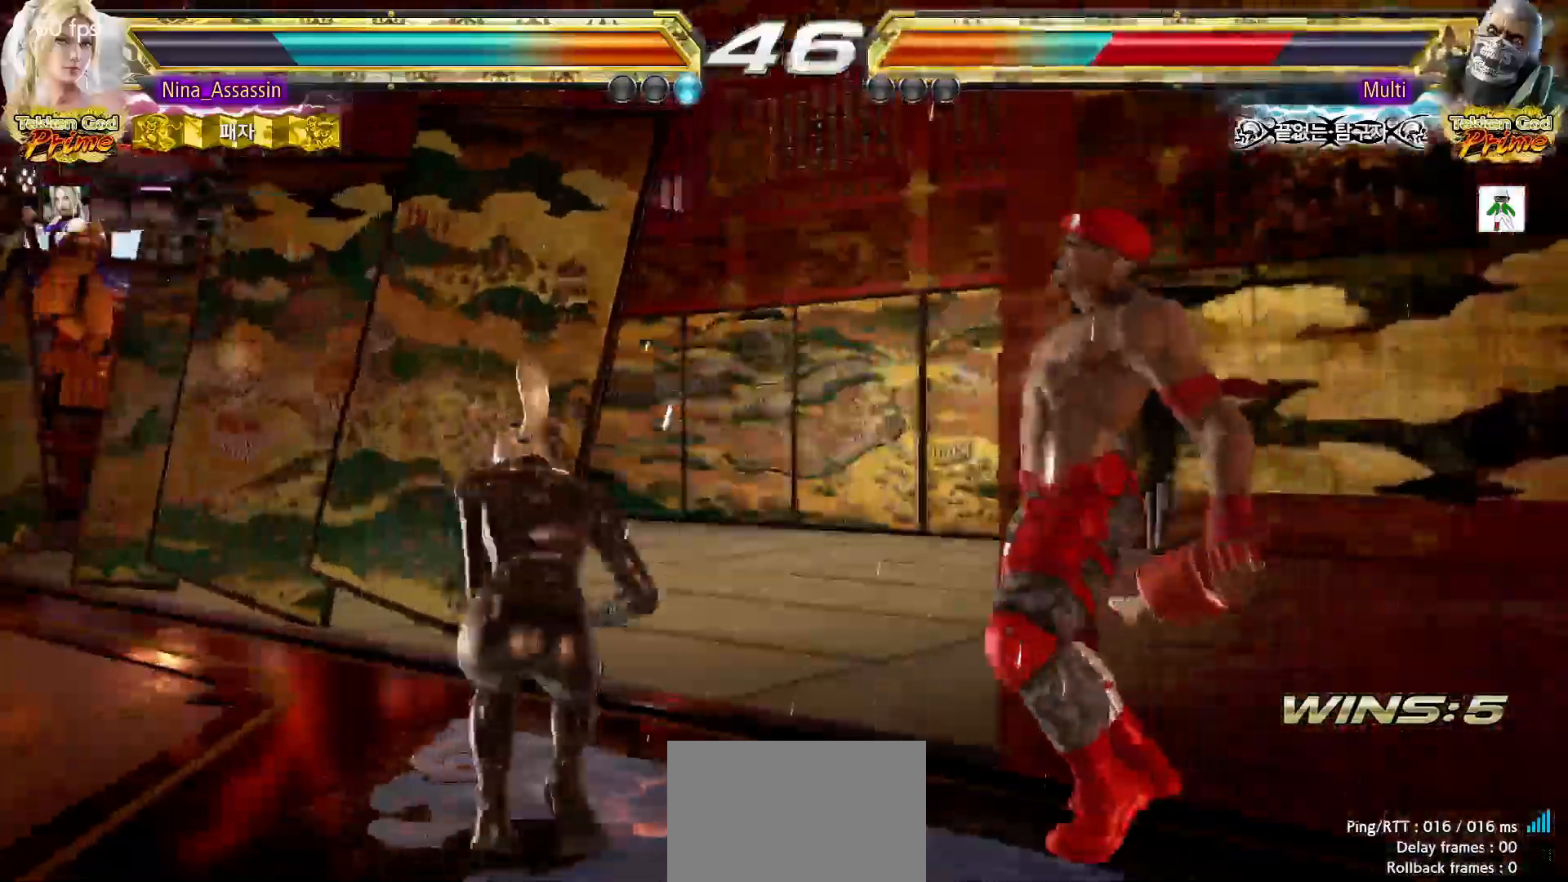
{"buttons": [], "left_stick": "center", "events": [[33, "TRIANGLE", "down"], [67, "TRIANGLE", "up"], [167, "left_stick", "left"], [317, "left_stick", "center"]]}
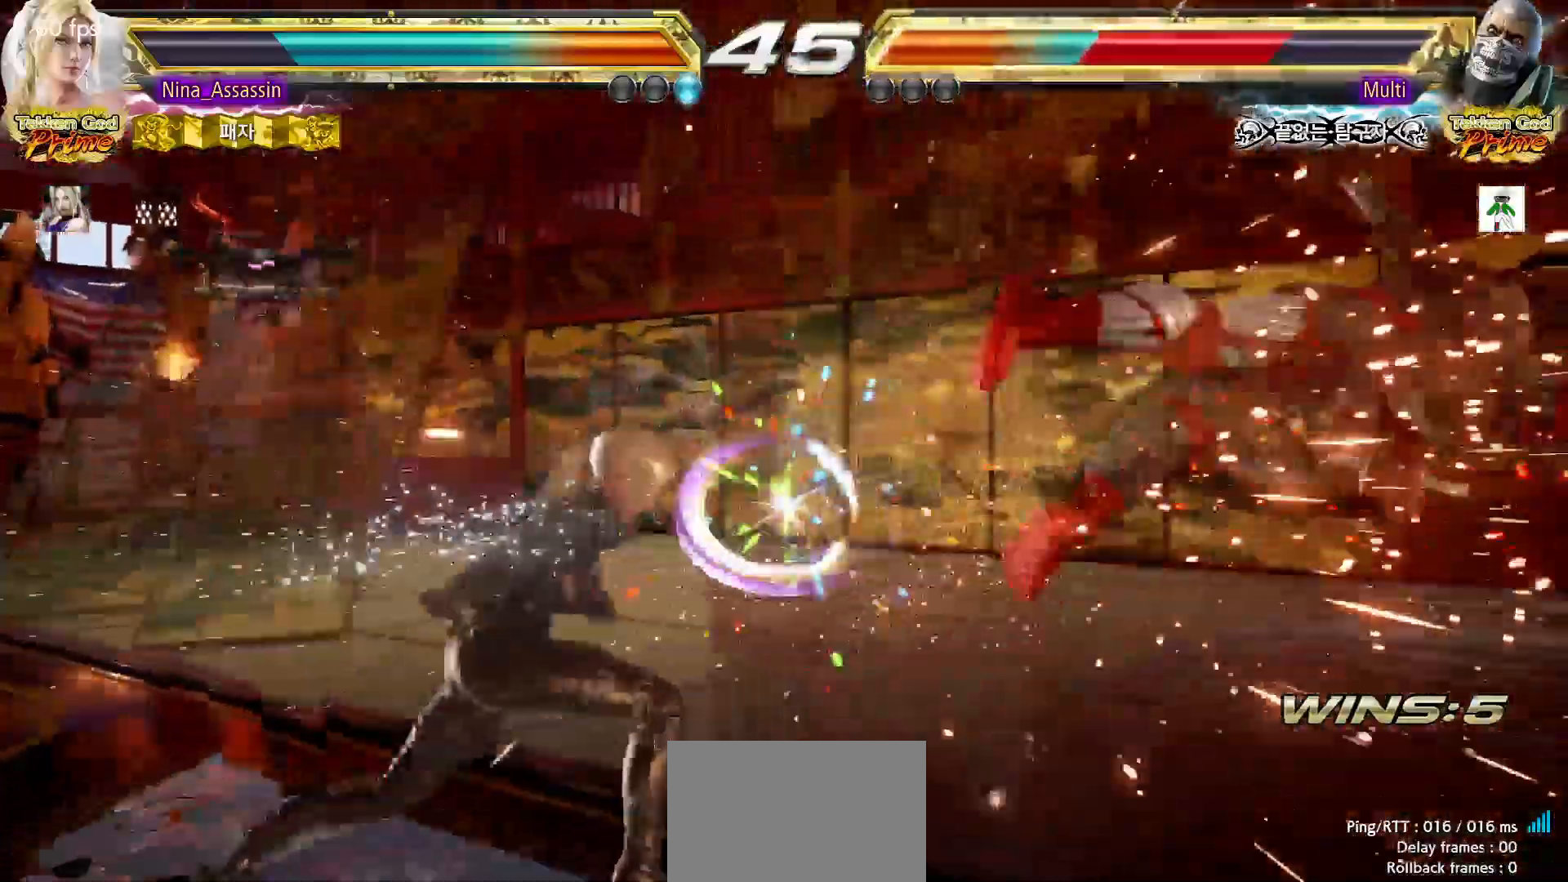
{"buttons": [], "left_stick": "down", "events": [[117, "left_stick", "right"], [167, "left_stick", "center"], [250, "left_stick", "right"], [417, "left_stick", "center"], [467, "left_stick", "down"]]}
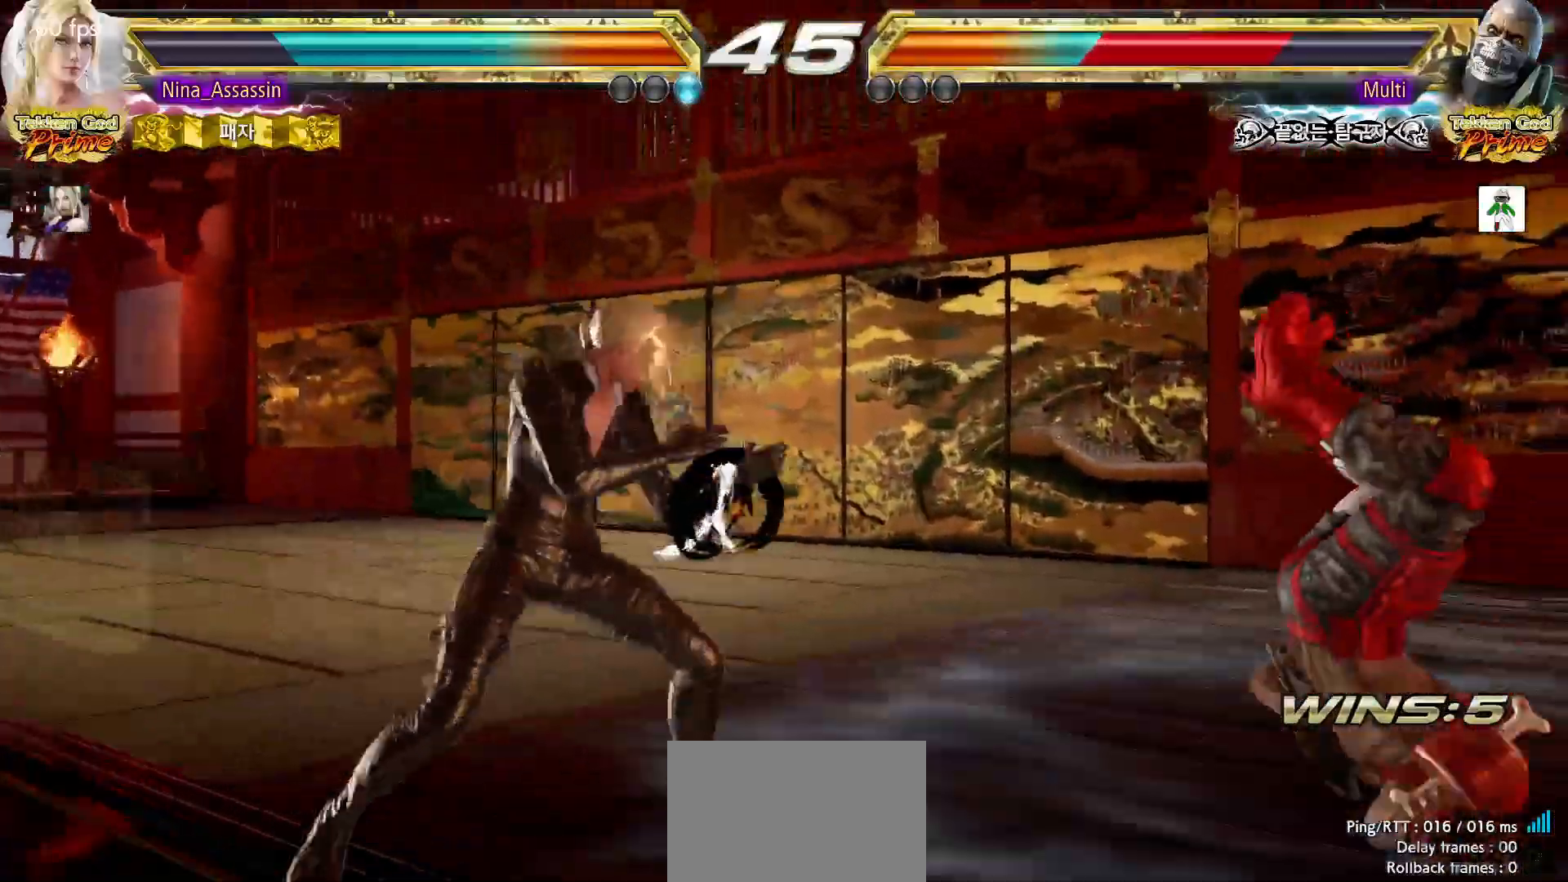
{"buttons": [], "left_stick": "center", "events": [[67, "left_stick", "right"], [100, "SQUARE", "down"], [150, "SQUARE", "up"], [183, "left_stick", "center"], [233, "SQUARE", "down"], [233, "TRIANGLE", "down"], [267, "TRIANGLE", "up"], [283, "SQUARE", "up"], [383, "SQUARE", "down"], [433, "SQUARE", "up"]]}
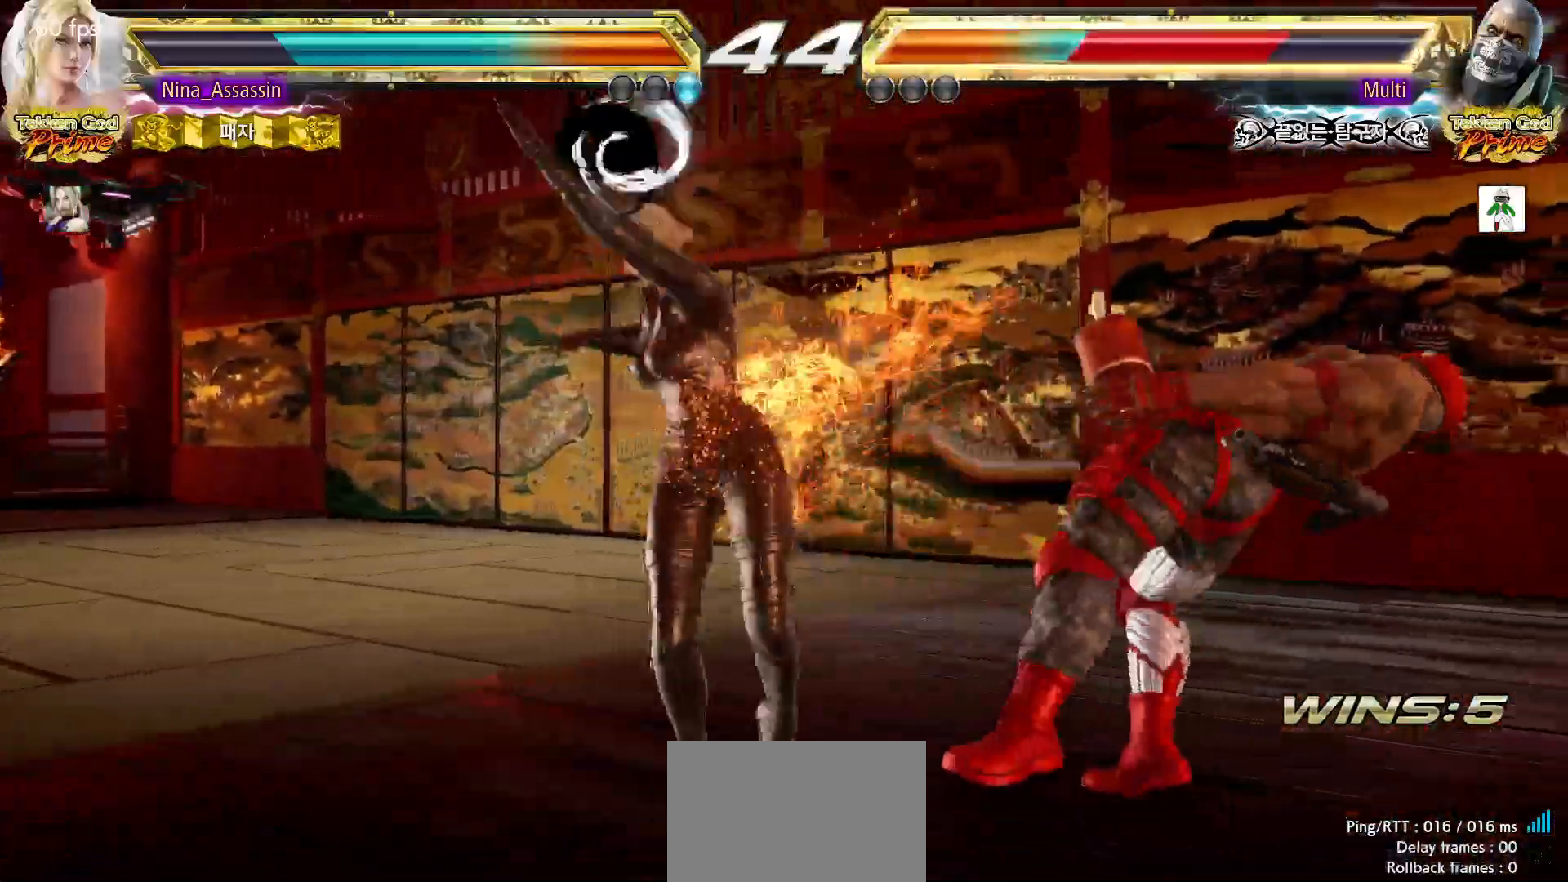
{"buttons": [], "left_stick": "left", "events": [[17, "SQUARE", "down"], [67, "SQUARE", "up"], [167, "SQUARE", "down"], [200, "SQUARE", "up"], [283, "SQUARE", "down"], [333, "SQUARE", "up"], [450, "left_stick", "left"]]}
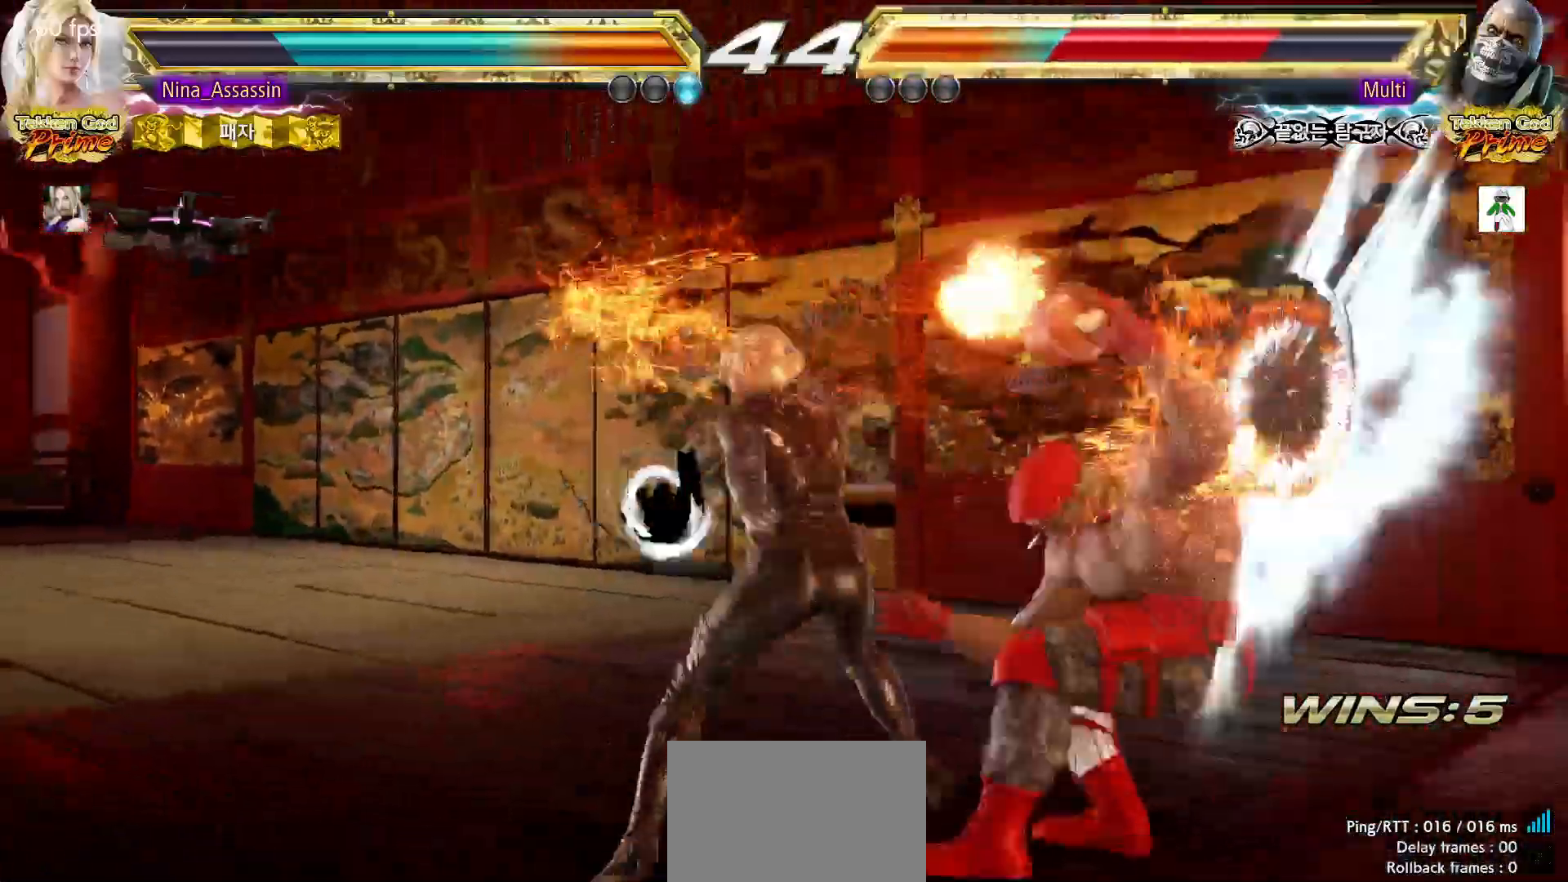
{"buttons": [], "left_stick": "center", "events": [[67, "left_stick", "center"], [383, "left_stick", "up"], [450, "left_stick", "center"]]}
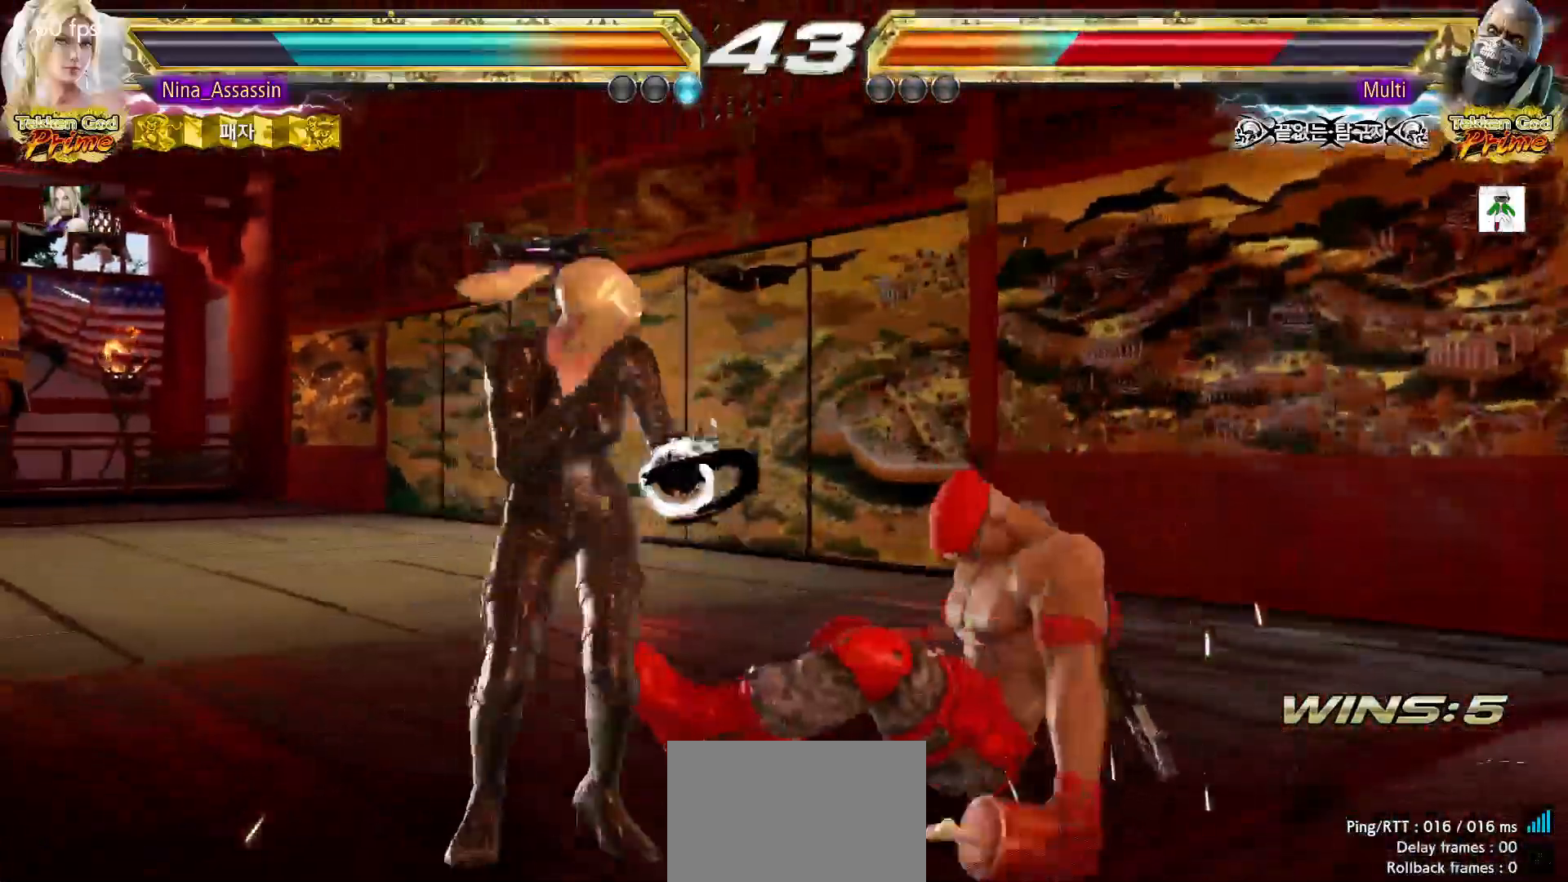
{"buttons": [], "left_stick": "center", "events": [[83, "left_stick", "right"], [167, "left_stick", "center"], [217, "left_stick", "up"], [267, "left_stick", "center"], [433, "SQUARE", "down"], [483, "SQUARE", "up"]]}
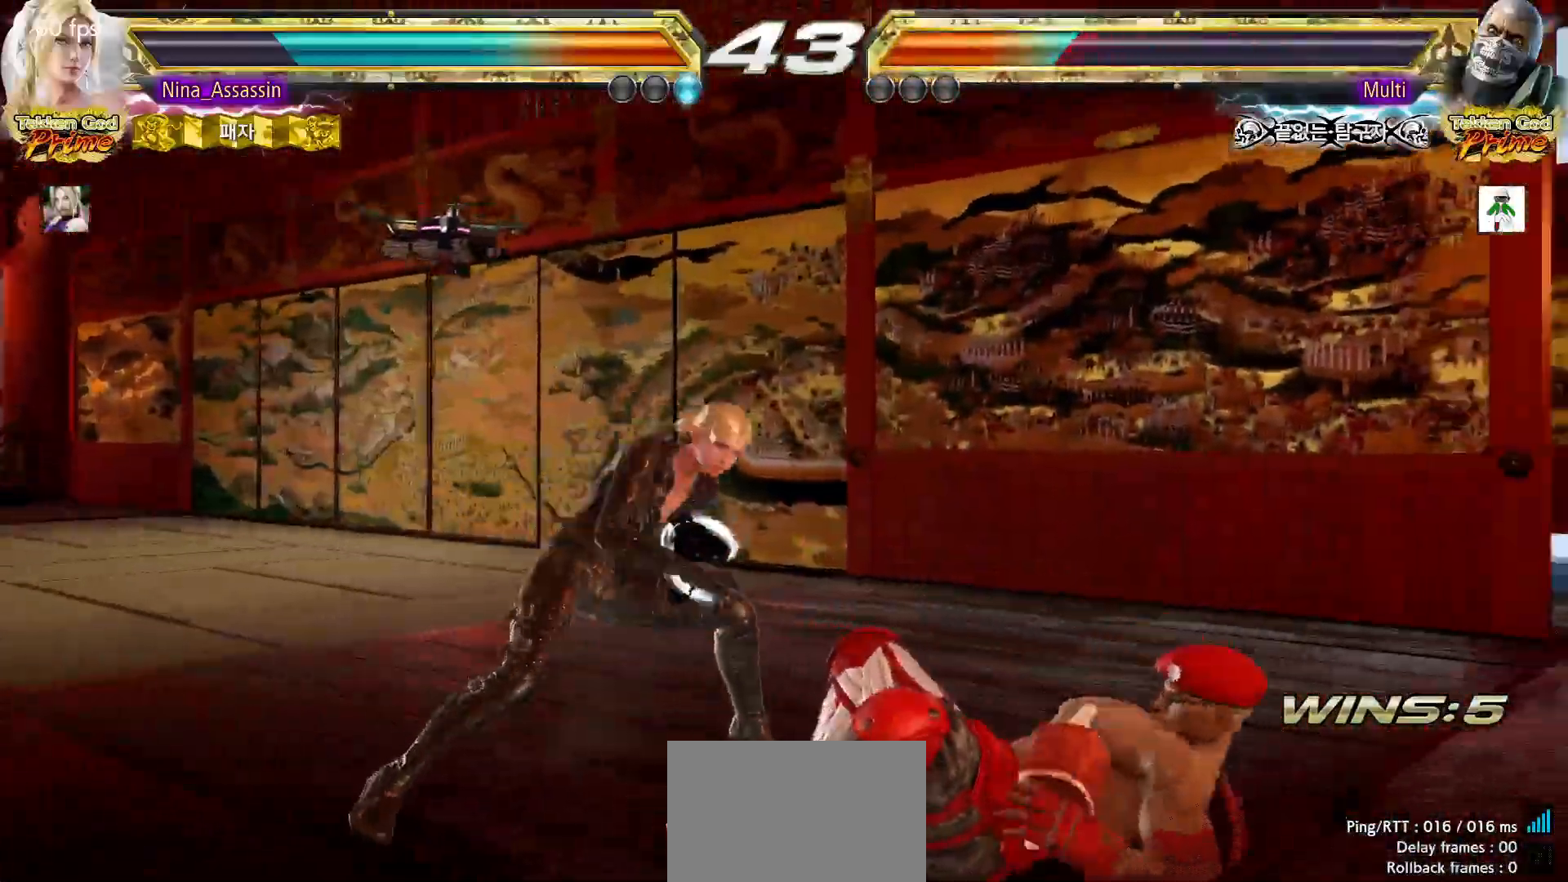
{"buttons": [], "left_stick": "center", "events": [[83, "left_stick", "left"], [267, "left_stick", "up"], [317, "left_stick", "center"], [450, "SQUARE", "down"], [500, "SQUARE", "up"]]}
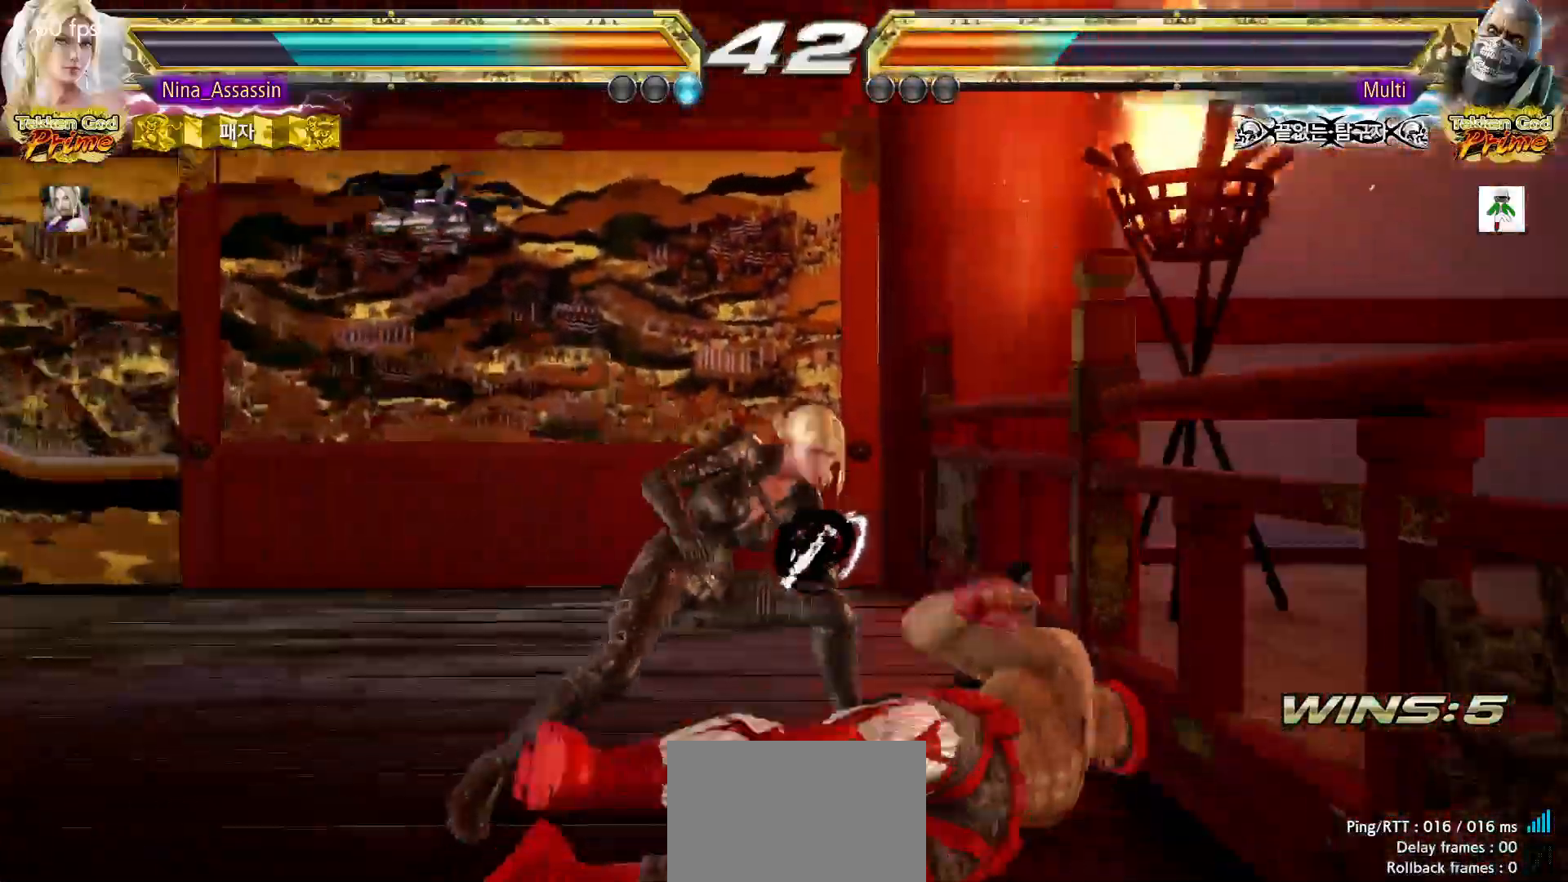
{"buttons": [], "left_stick": "down-left"}
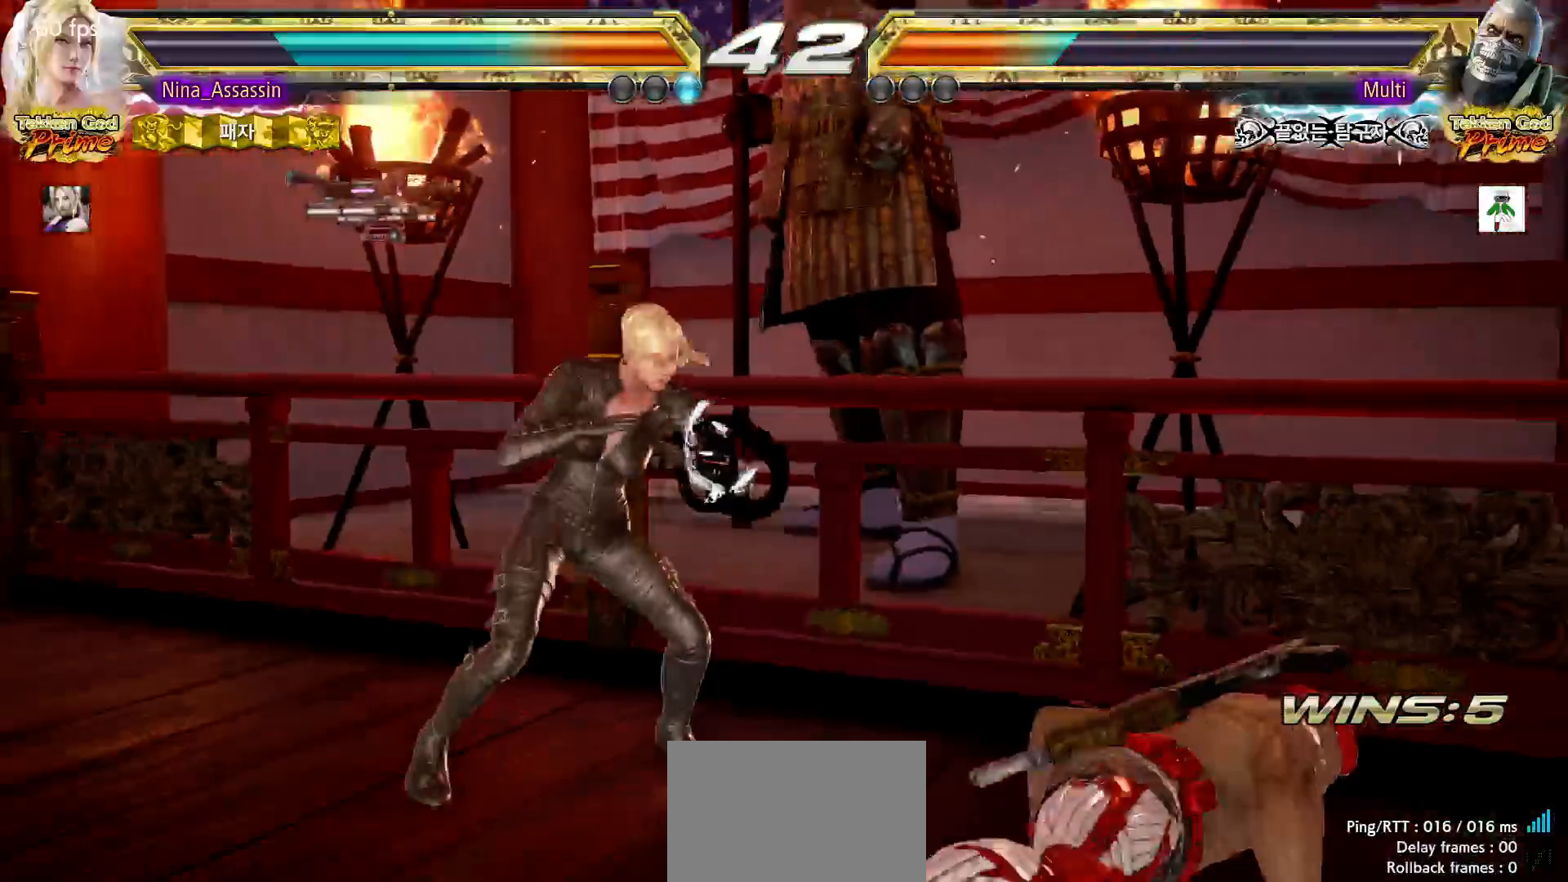
{"buttons": [], "left_stick": "center", "events": [[50, "TRIANGLE", "down"], [100, "TRIANGLE", "up"], [150, "left_stick", "center"], [167, "TRIANGLE", "down"], [217, "TRIANGLE", "up"], [300, "left_stick", "left"], [500, "left_stick", "center"]]}
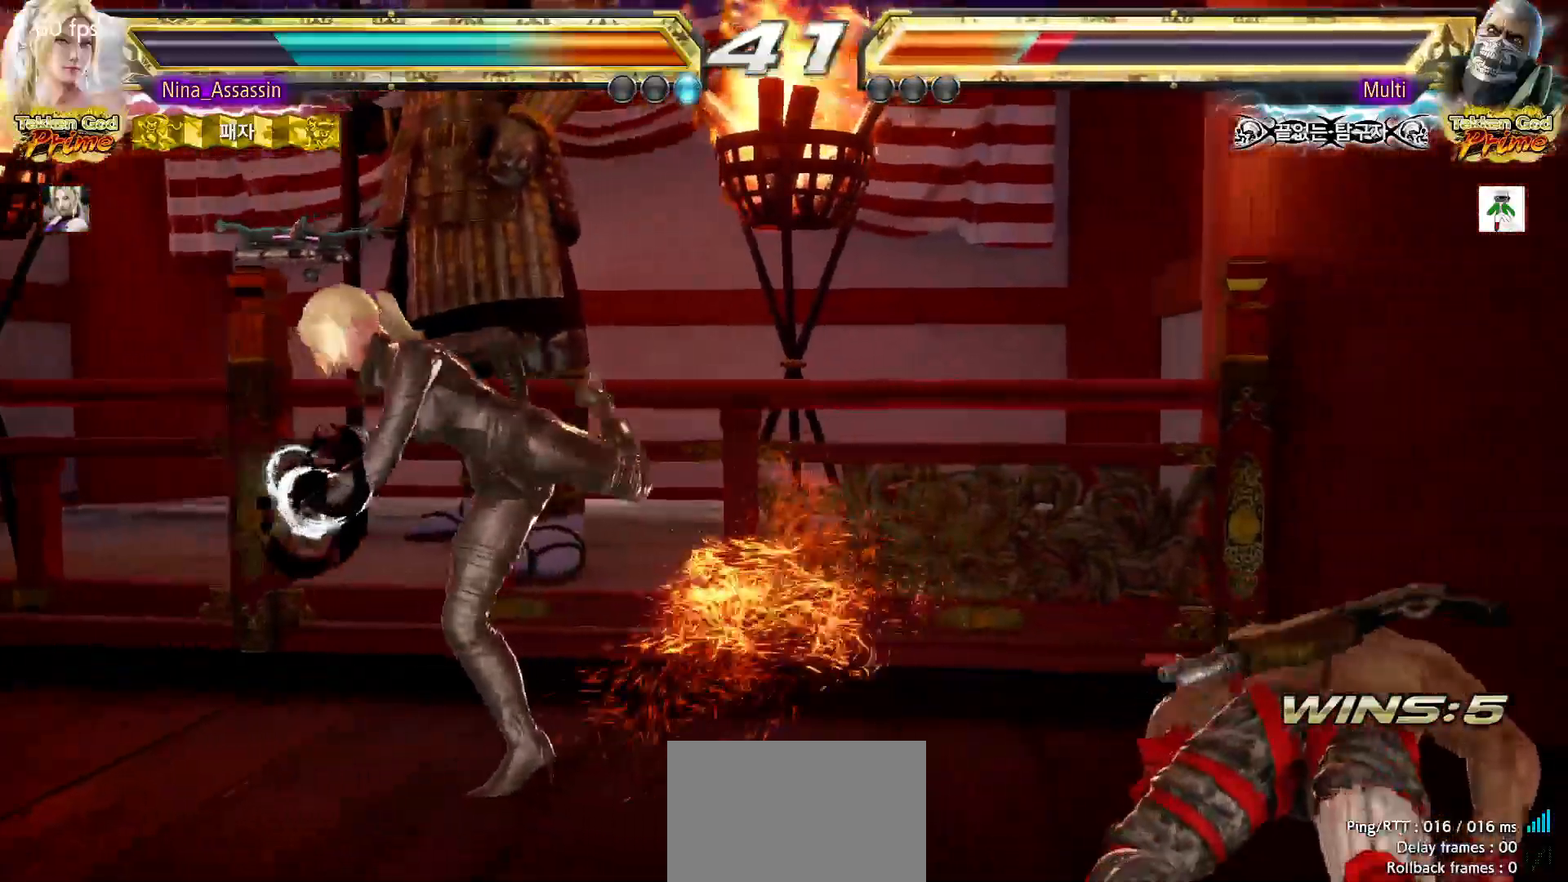
{"buttons": [], "left_stick": "down", "events": [[200, "left_stick", "down"], [250, "left_stick", "center"], [350, "left_stick", "down"]]}
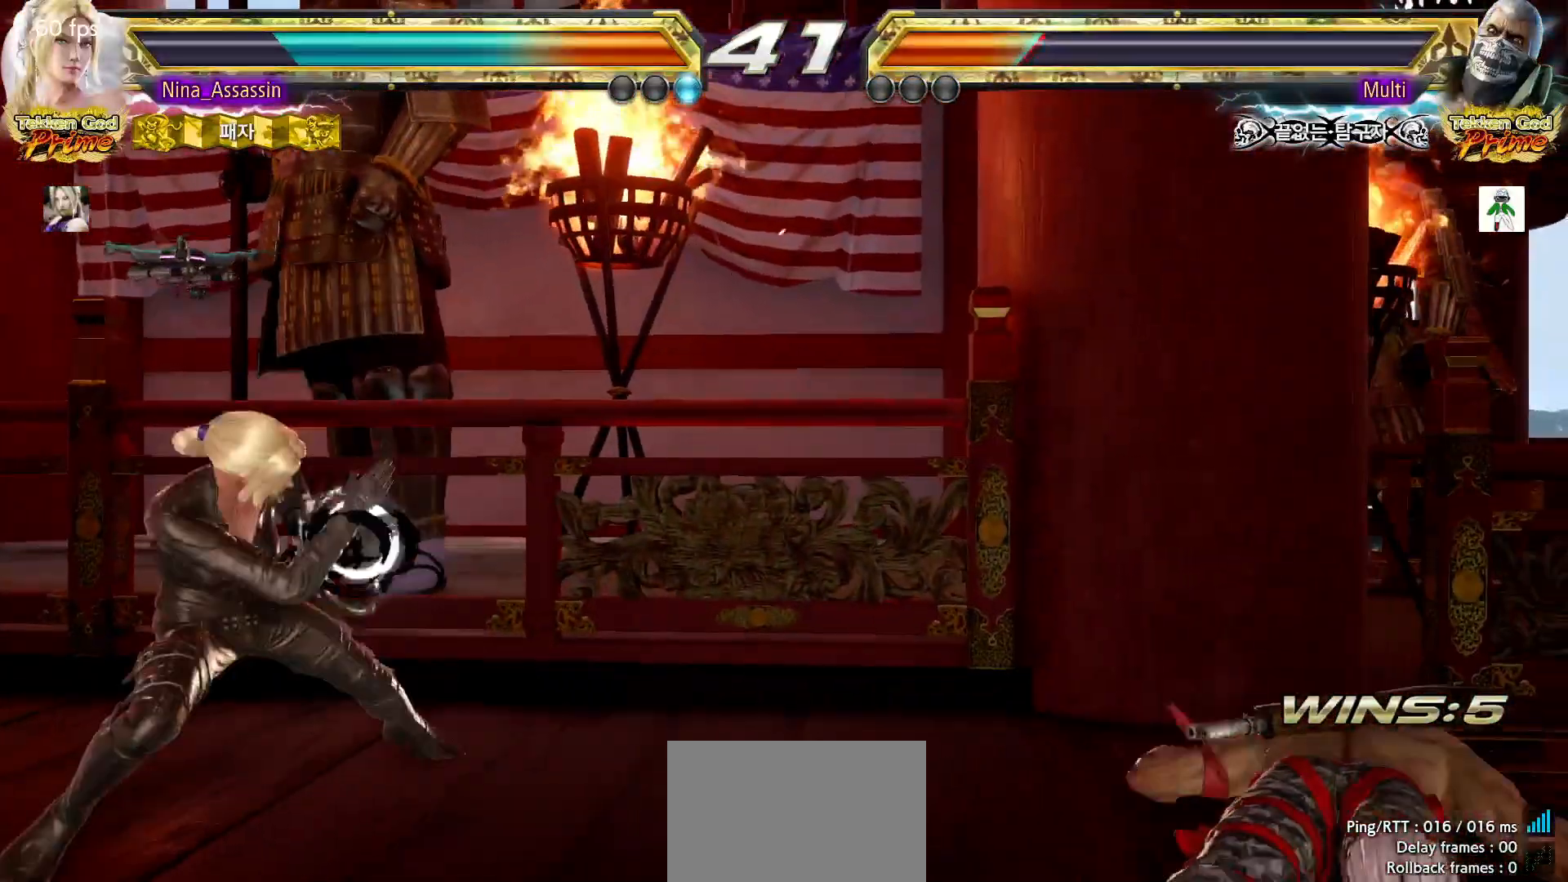
{"buttons": [], "left_stick": "down", "events": [[83, "left_stick", "center"], [233, "left_stick", "down"], [300, "left_stick", "center"], [367, "left_stick", "down"]]}
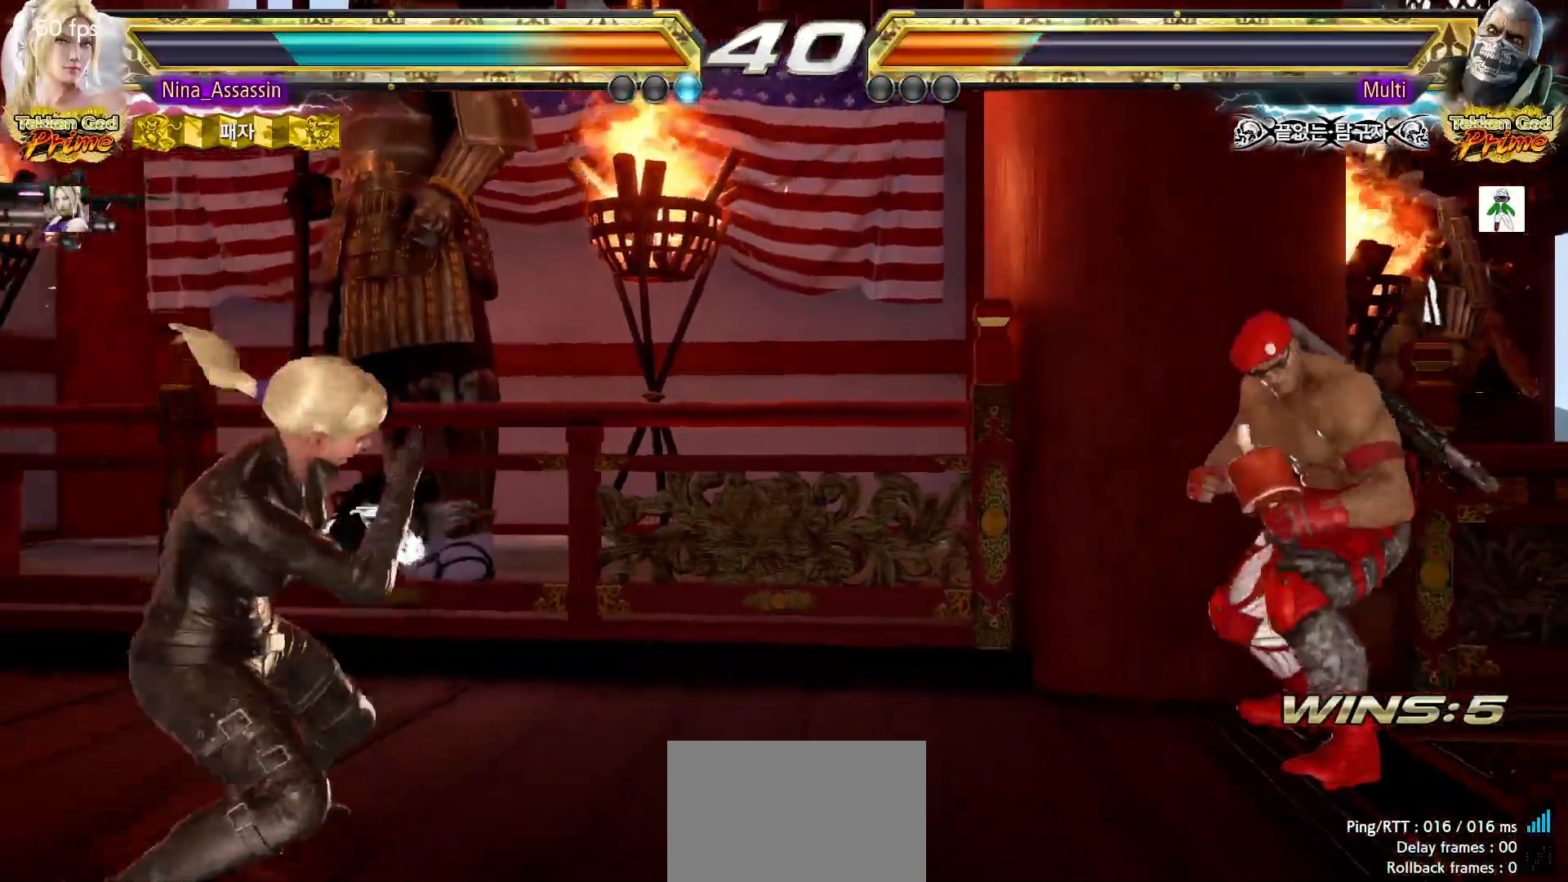
{"buttons": [], "left_stick": "right", "events": [[133, "left_stick", "center"], [283, "left_stick", "down"], [333, "left_stick", "center"], [500, "left_stick", "right"]]}
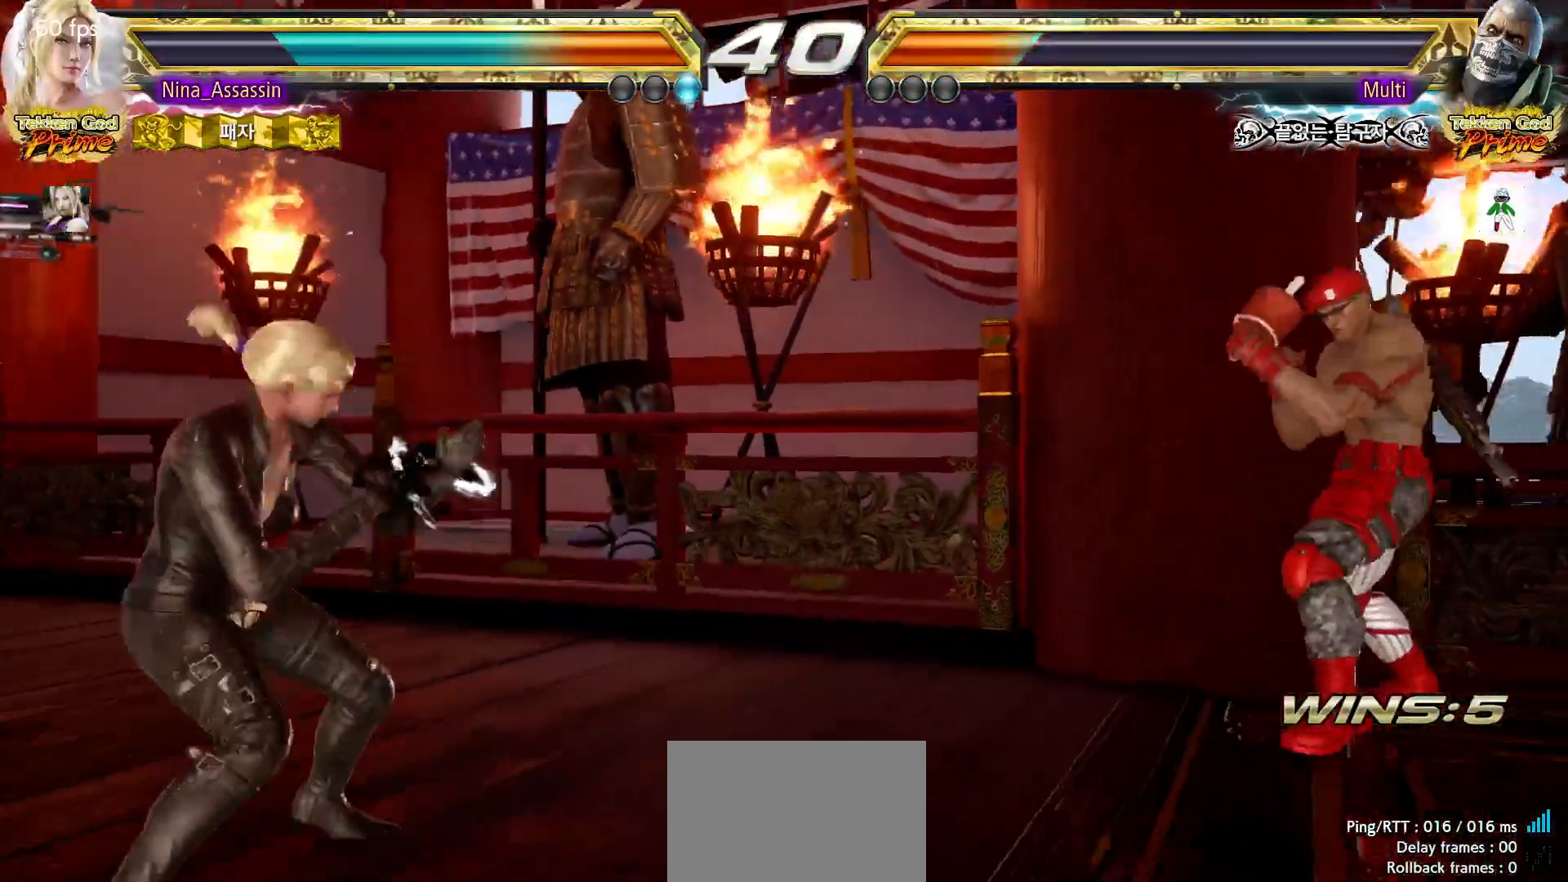
{"buttons": [], "left_stick": "left", "events": [[67, "left_stick", "center"], [150, "left_stick", "right"], [233, "left_stick", "center"], [350, "left_stick", "left"], [417, "left_stick", "center"], [500, "left_stick", "left"]]}
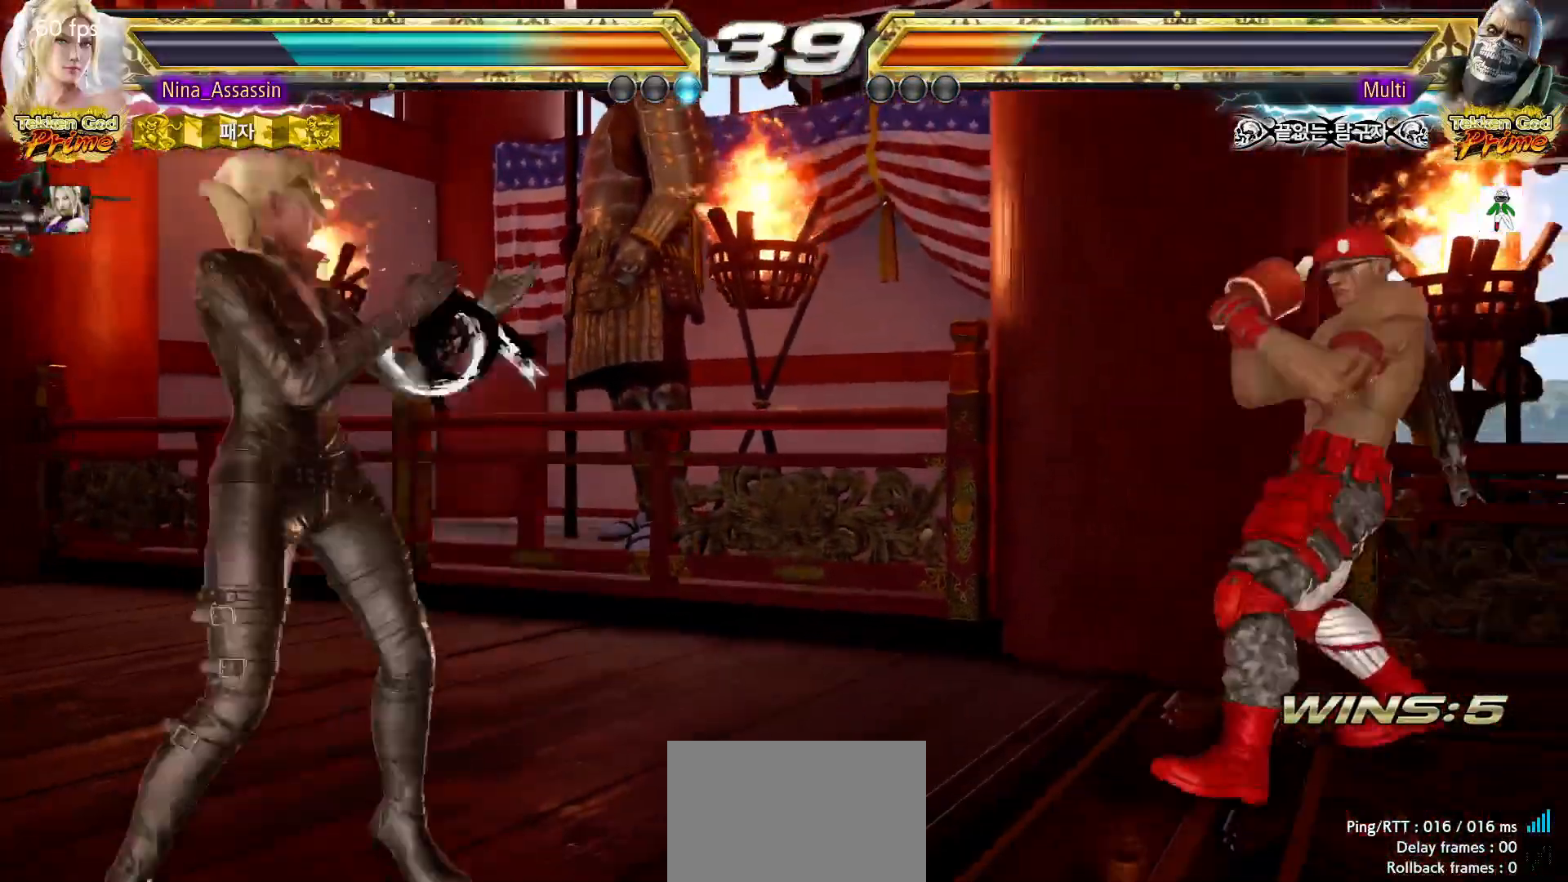
{"buttons": [], "left_stick": "left", "events": [[133, "left_stick", "down"], [183, "left_stick", "center"], [350, "left_stick", "left"], [400, "left_stick", "center"], [467, "left_stick", "left"]]}
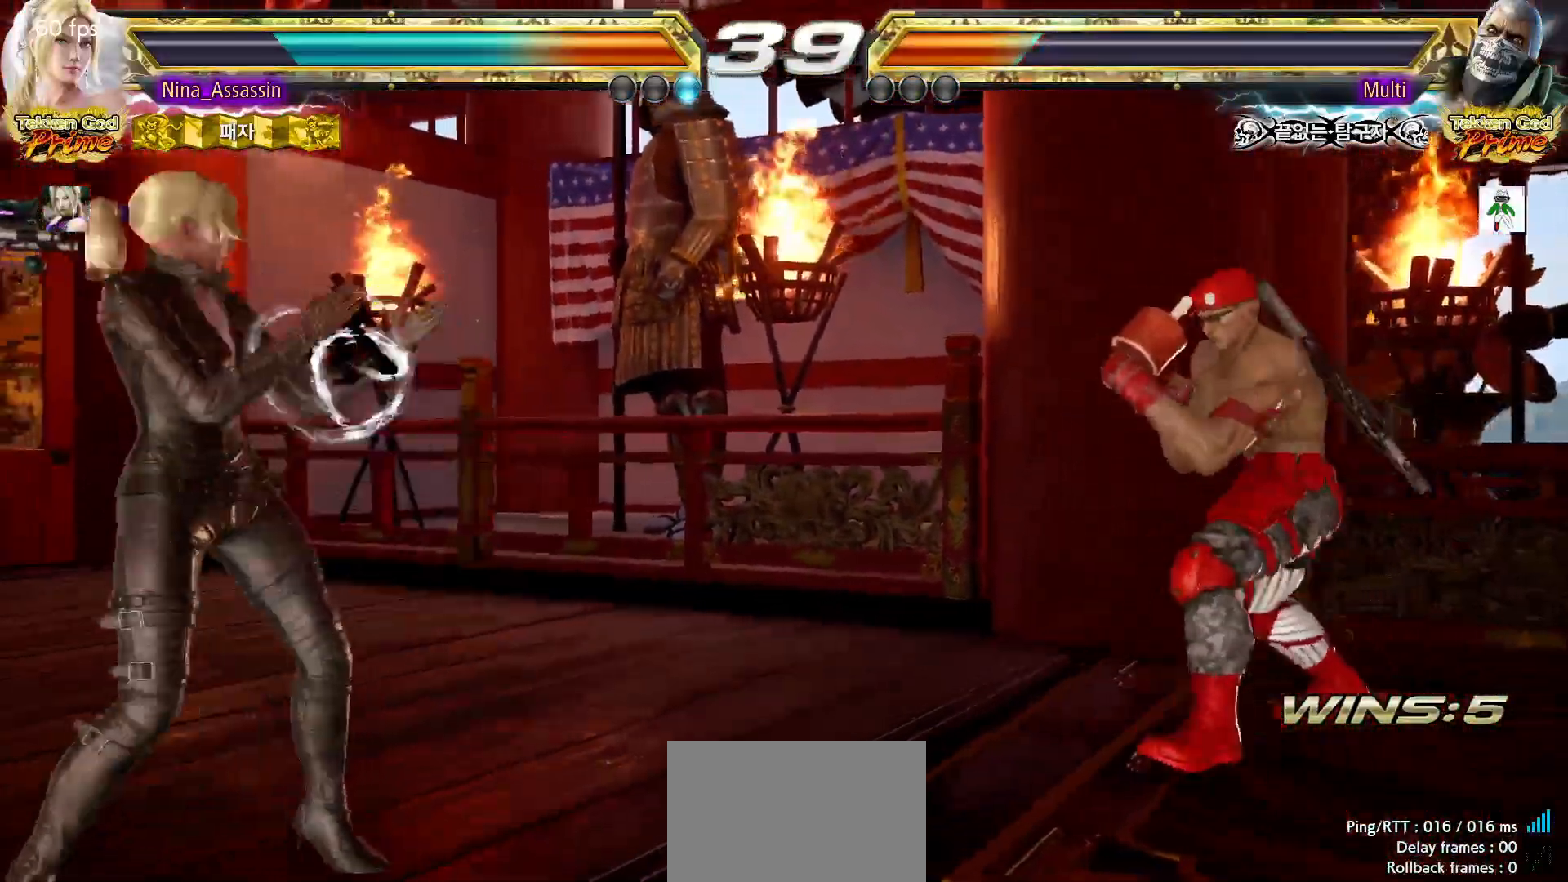
{"buttons": [], "left_stick": "center", "events": [[50, "left_stick", "down"], [100, "left_stick", "center"], [167, "left_stick", "down"], [417, "left_stick", "center"]]}
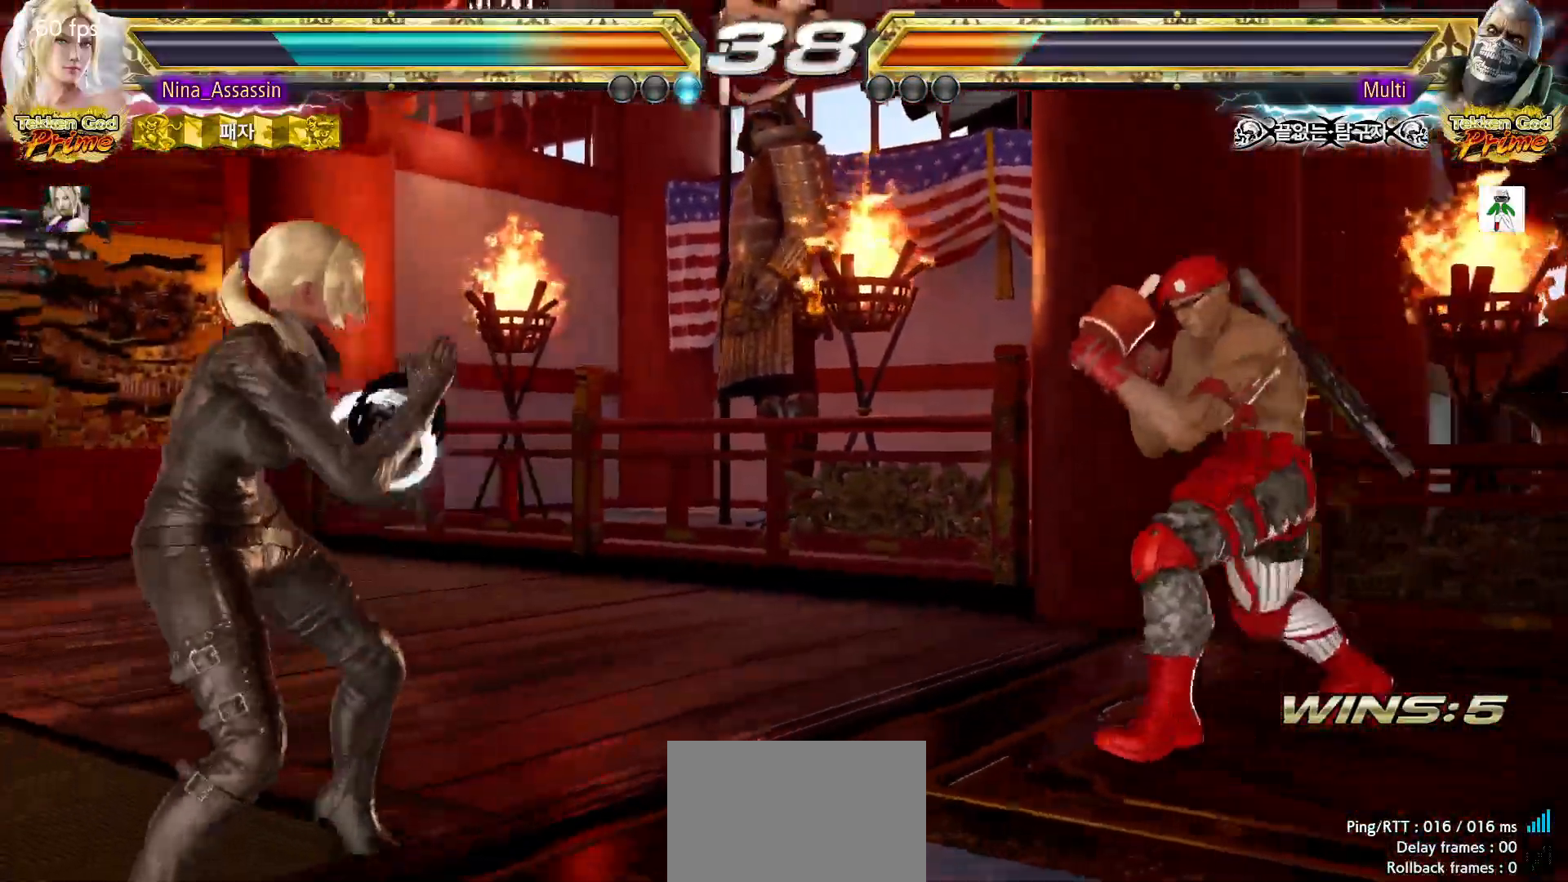
{"buttons": [], "left_stick": "down-left"}
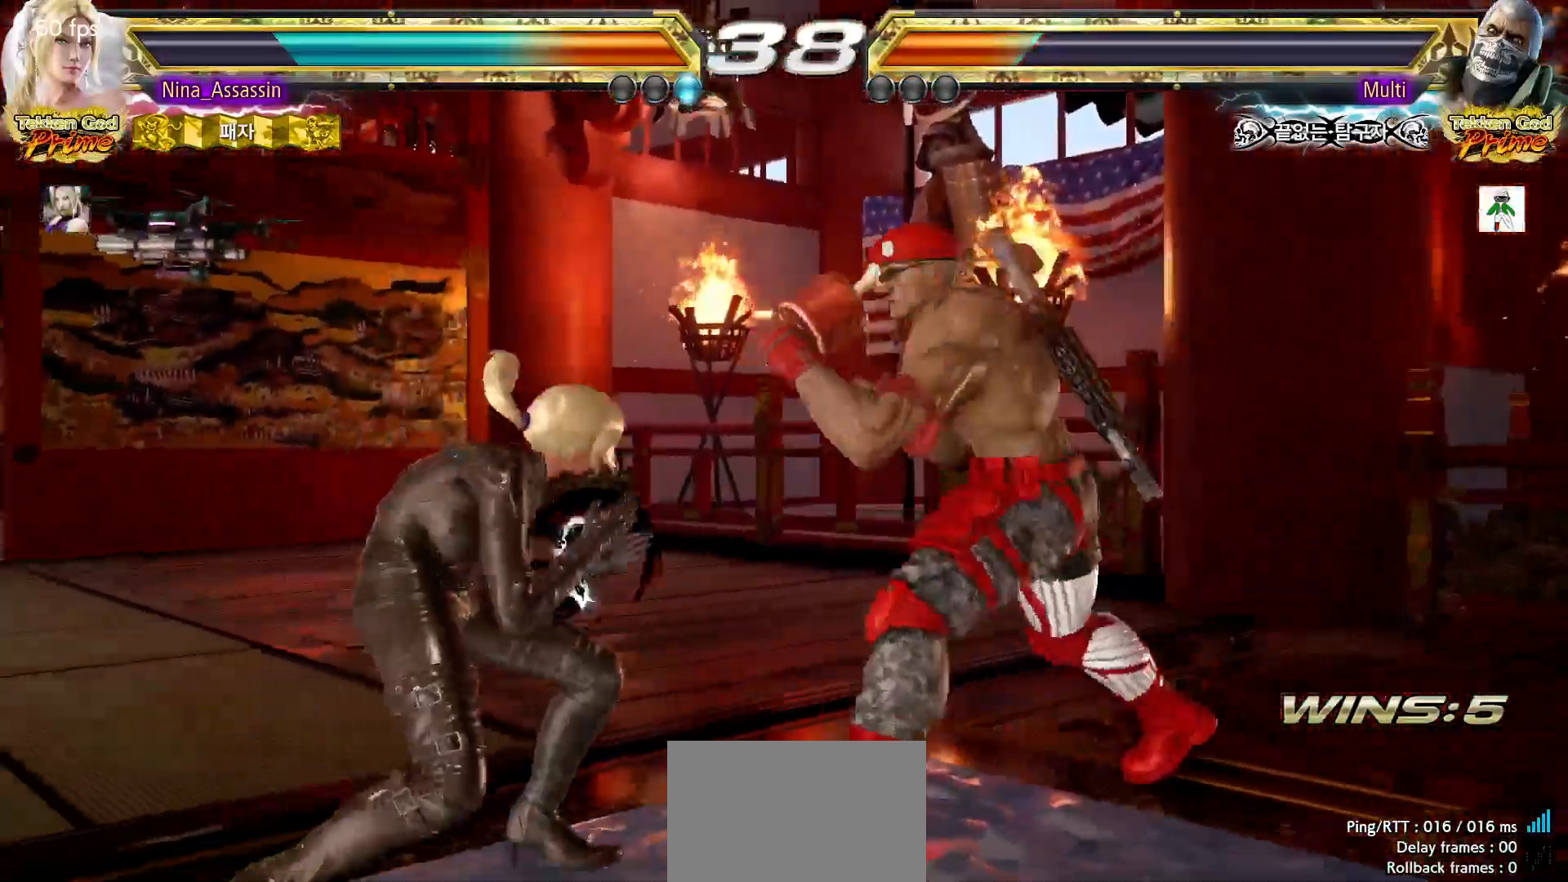
{"buttons": ["SQUARE"], "left_stick": "center", "events": [[67, "left_stick", "left"], [217, "left_stick", "down-left"], [433, "left_stick", "center"], [467, "SQUARE", "down"]]}
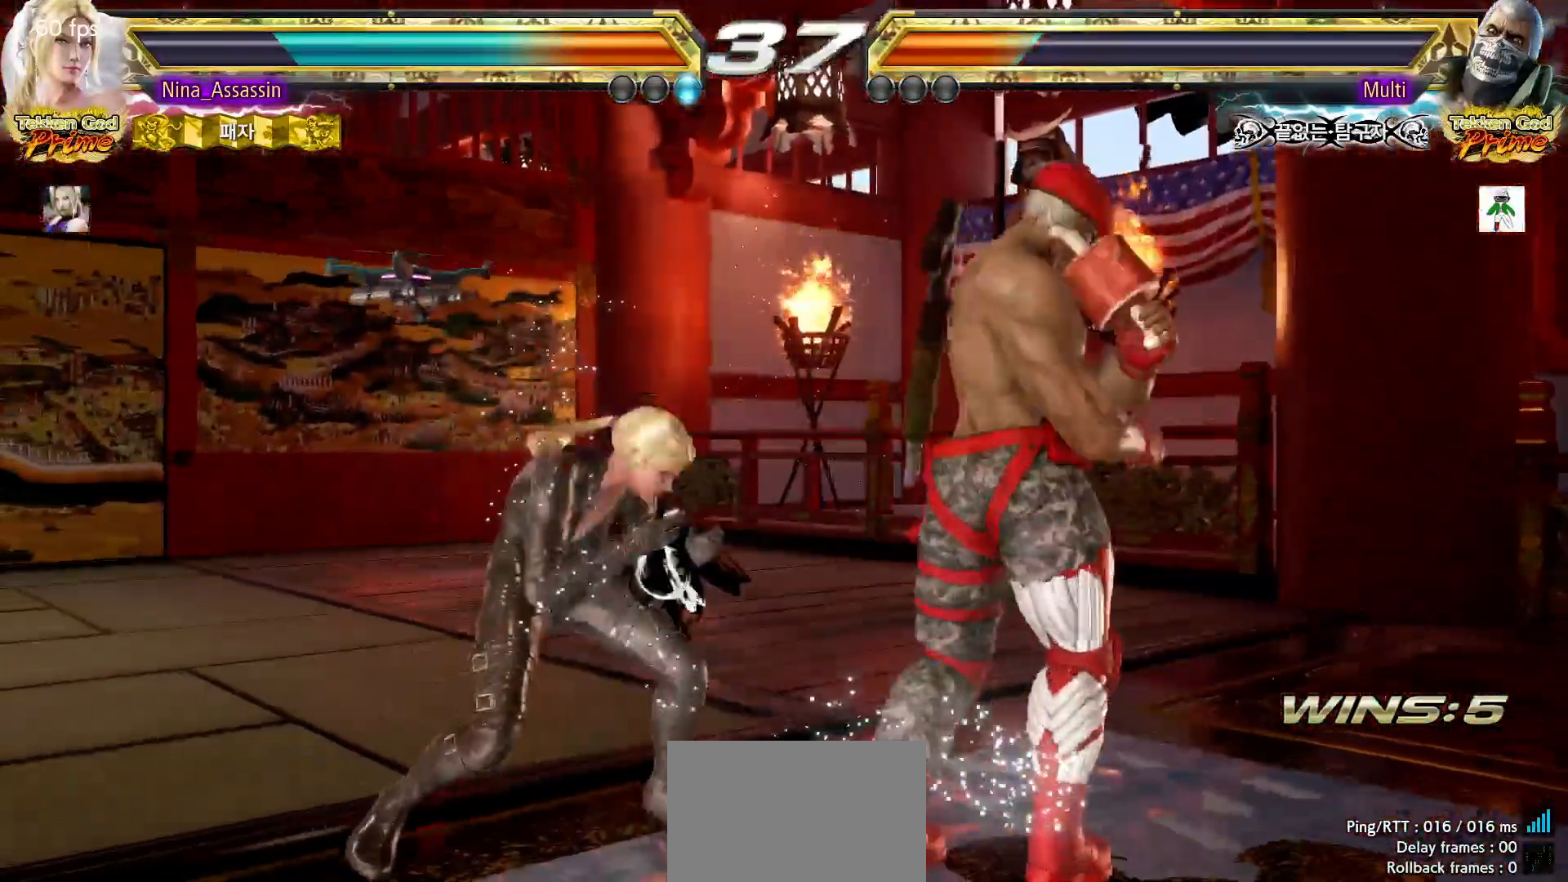
{"buttons": [], "left_stick": "center", "events": [[33, "SQUARE", "up"], [117, "SQUARE", "down"], [117, "TRIANGLE", "down"], [150, "TRIANGLE", "up"], [167, "SQUARE", "up"], [333, "SQUARE", "down"], [383, "SQUARE", "up"], [417, "SQUARE", "down"], [467, "SQUARE", "up"]]}
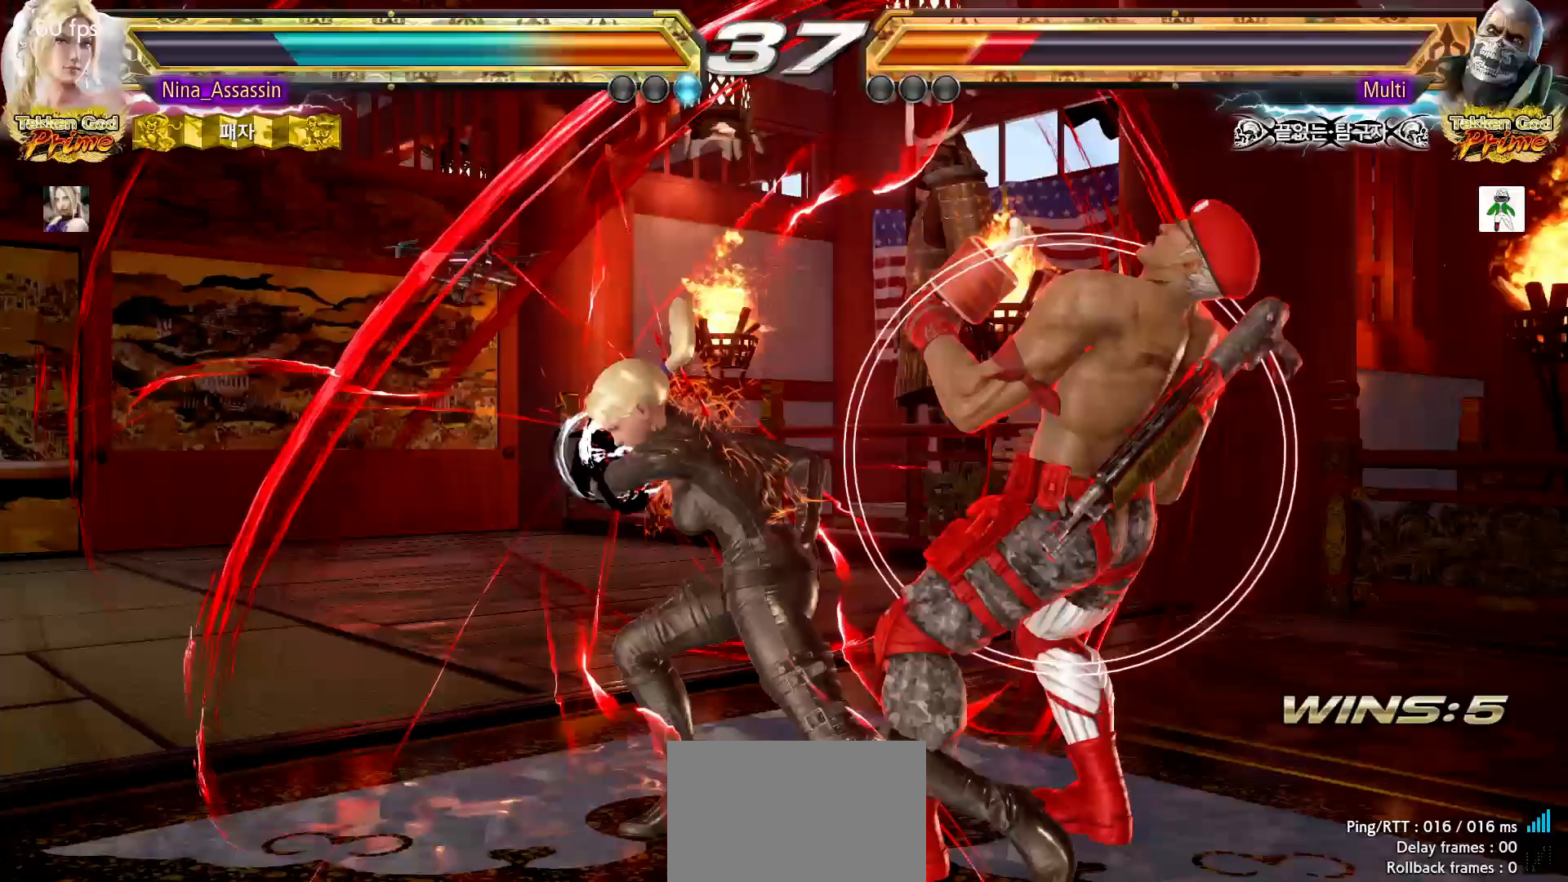
{"buttons": [], "left_stick": "center", "events": [[17, "SQUARE", "down"], [50, "SQUARE", "up"], [83, "SQUARE", "down"], [117, "SQUARE", "up"], [300, "left_stick", "left"], [483, "left_stick", "center"]]}
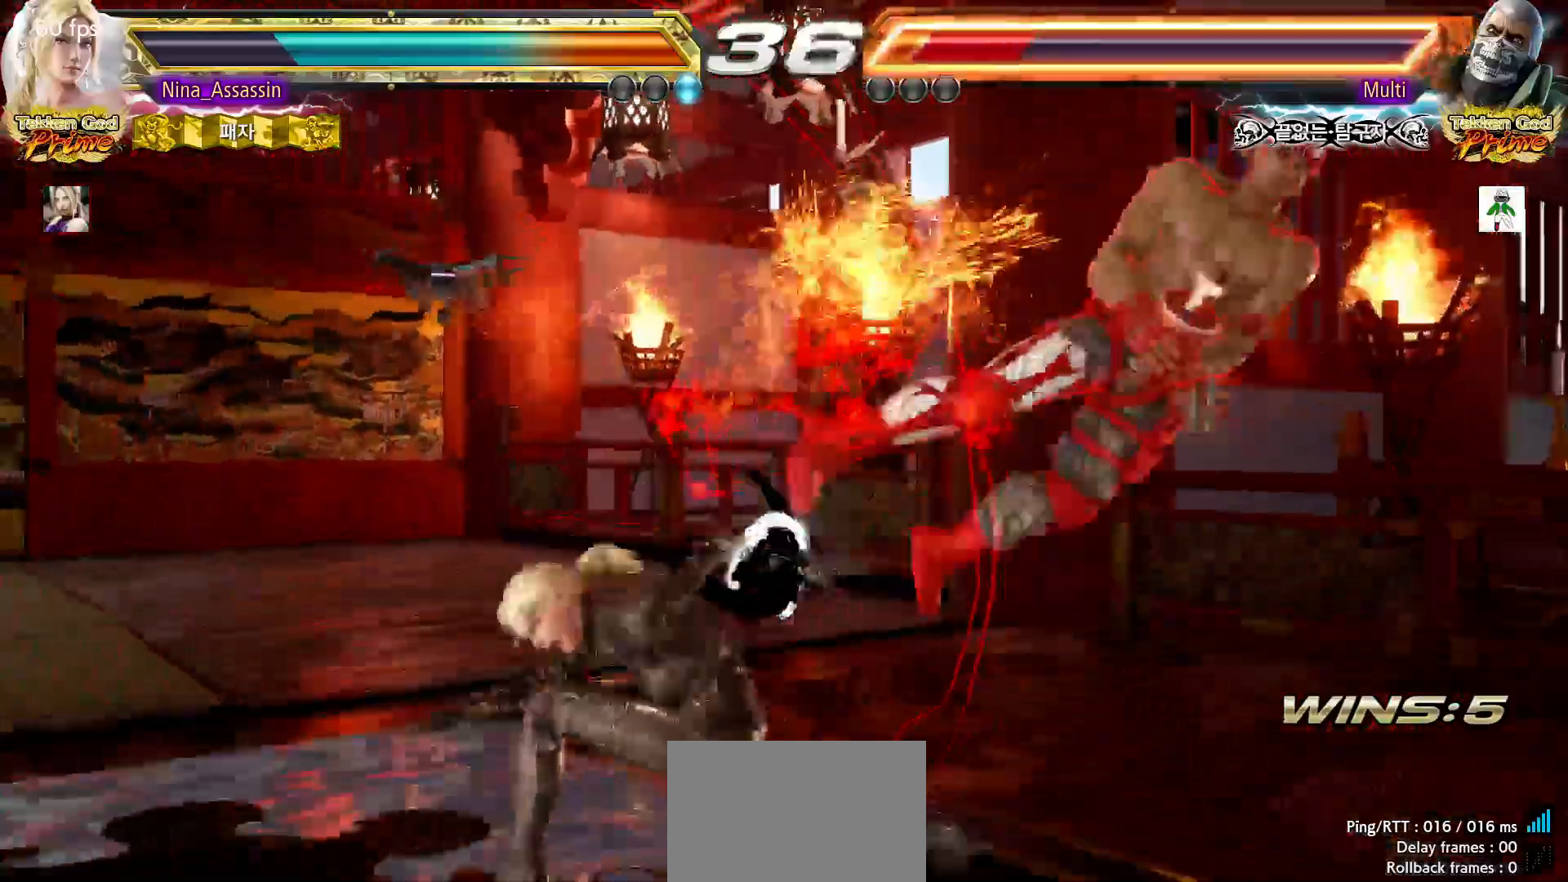
{"buttons": [], "left_stick": "right", "events": [[233, "left_stick", "right"], [283, "left_stick", "center"], [350, "left_stick", "right"], [417, "left_stick", "center"], [500, "left_stick", "right"]]}
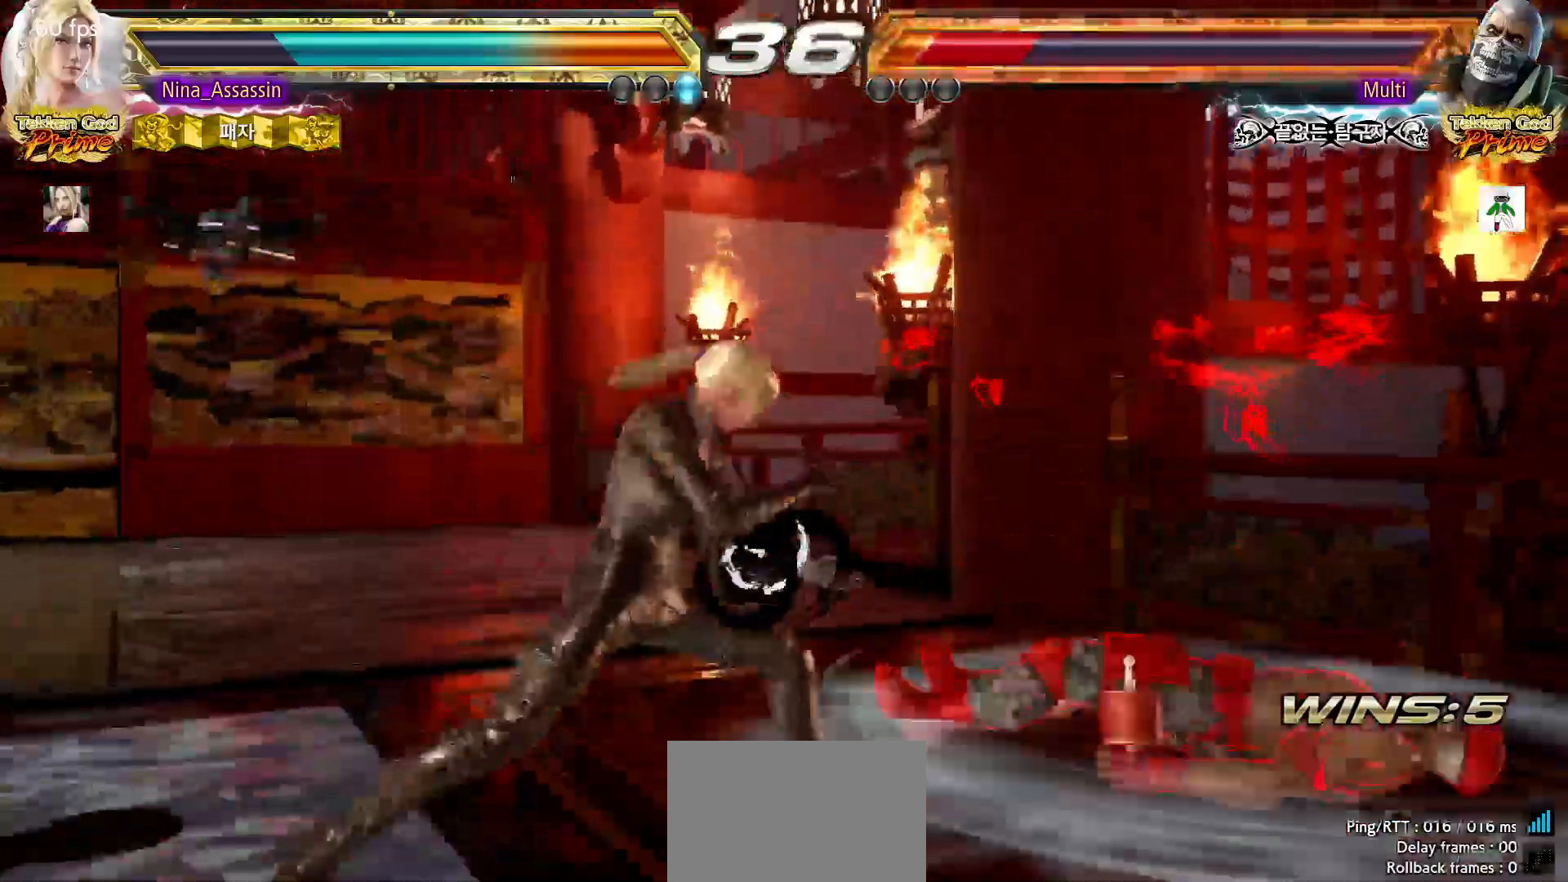
{"buttons": [], "left_stick": "center", "events": [[50, "left_stick", "center"], [117, "left_stick", "down-right"], [133, "SQUARE", "down"], [183, "SQUARE", "up"], [283, "left_stick", "center"]]}
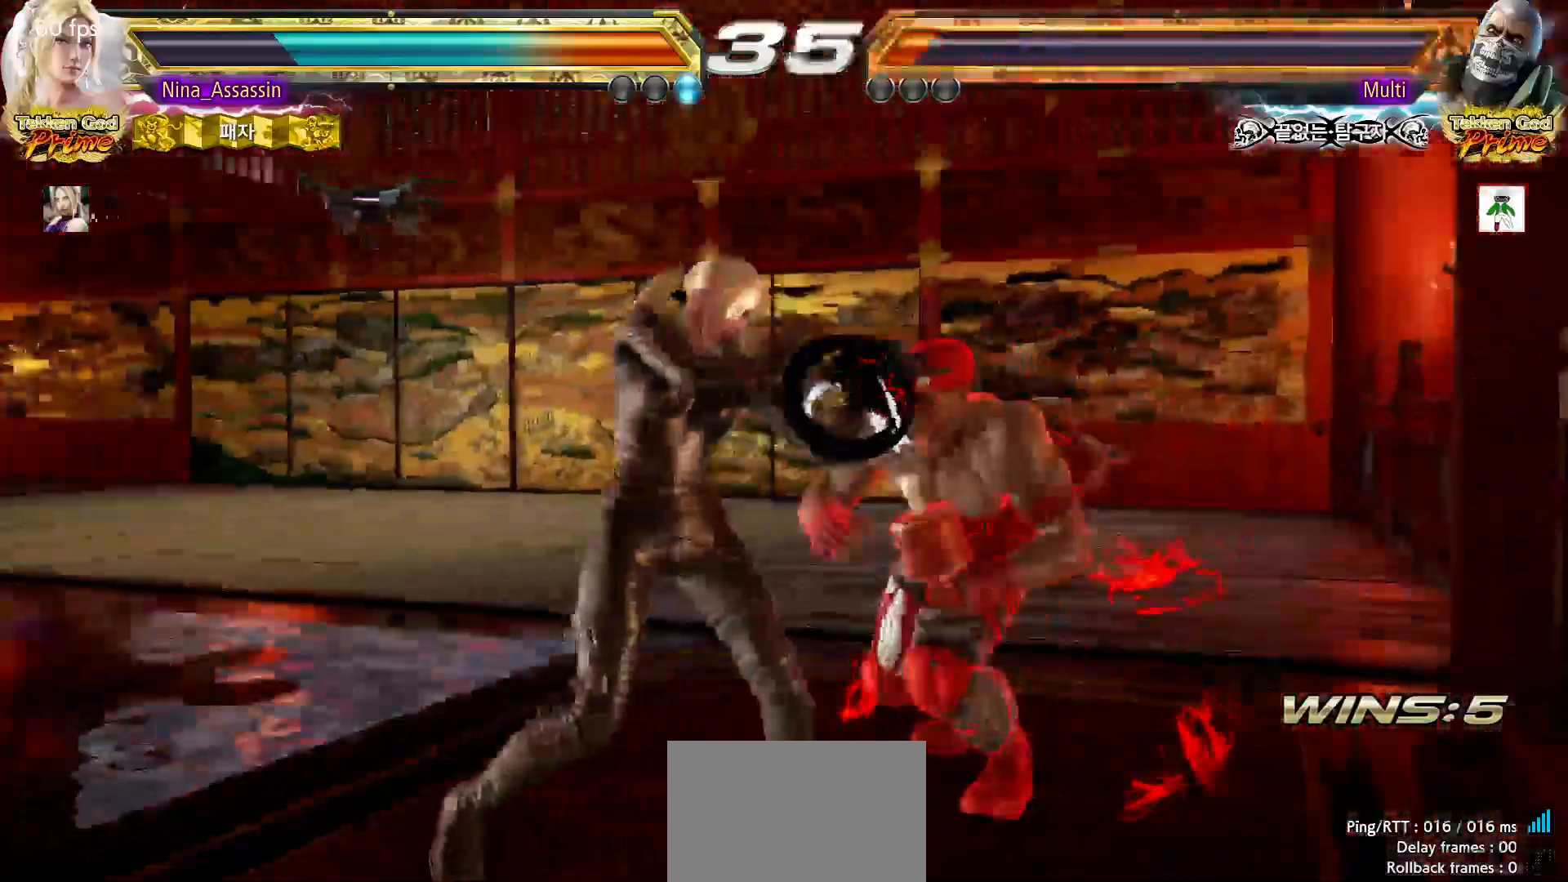
{"buttons": [], "left_stick": "left", "events": [[83, "left_stick", "up"], [150, "left_stick", "center"], [300, "SQUARE", "down"], [367, "SQUARE", "up"], [467, "left_stick", "left"]]}
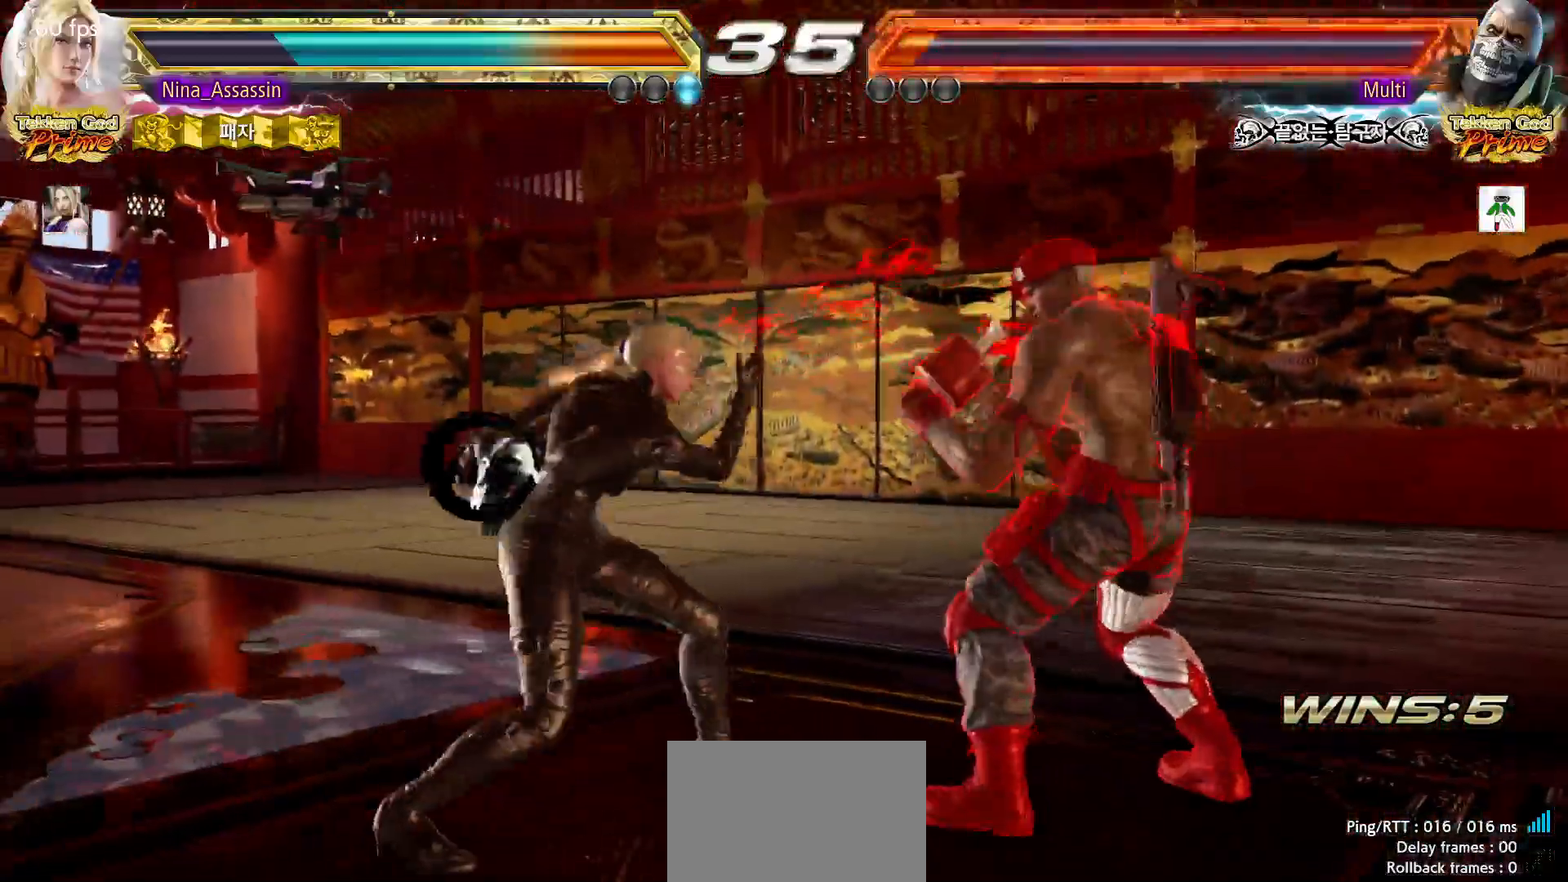
{"buttons": [], "left_stick": "left", "events": [[200, "left_stick", "center"], [333, "left_stick", "left"], [417, "left_stick", "center"], [467, "left_stick", "left"]]}
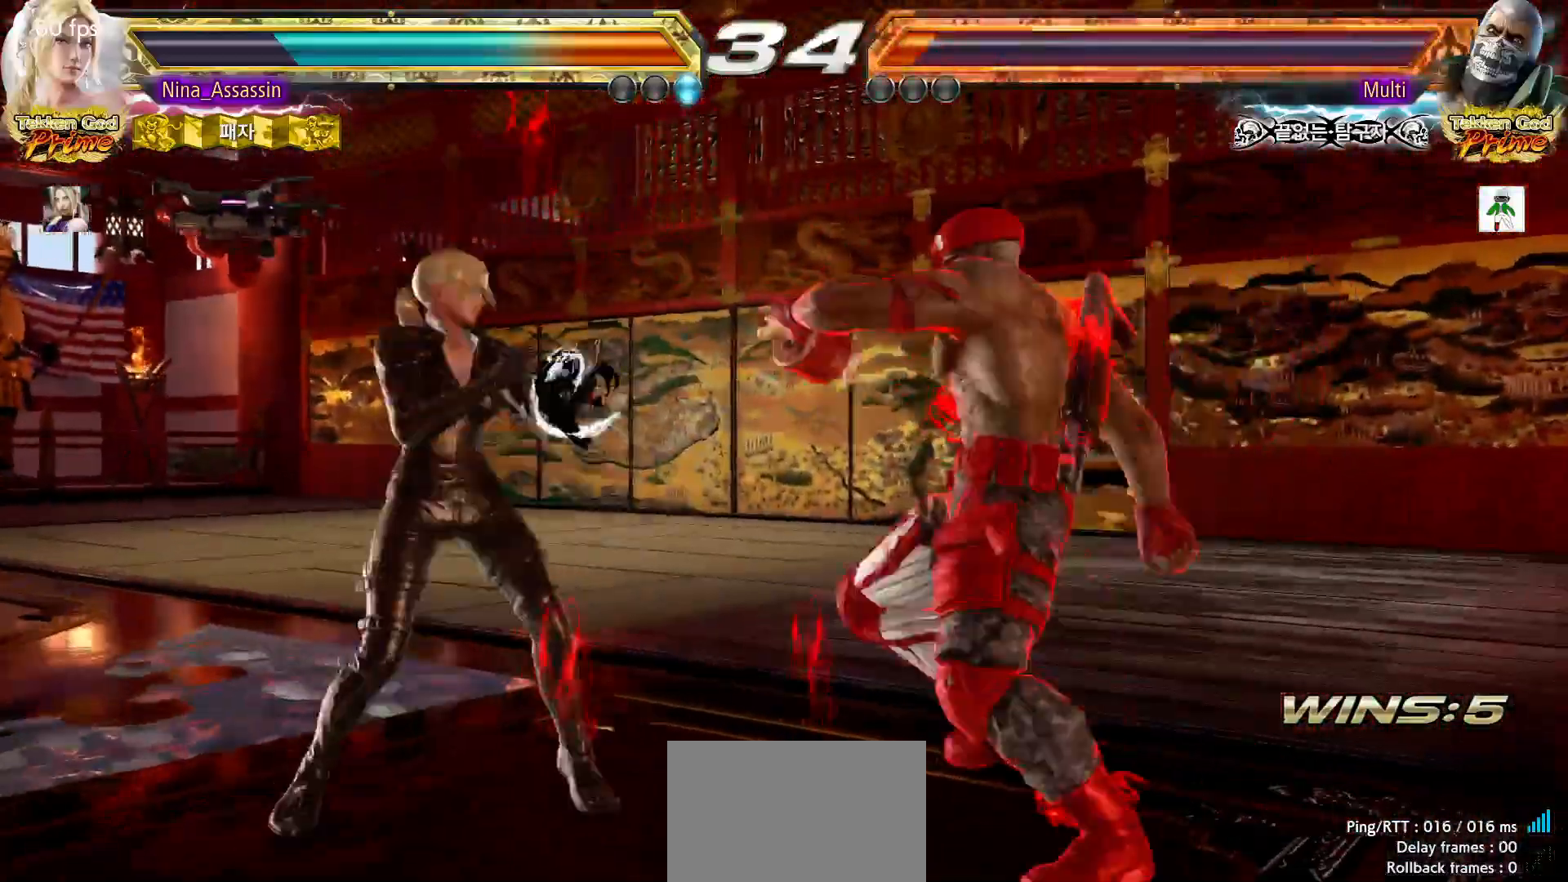
{"buttons": [], "left_stick": "center", "events": [[100, "left_stick", "down-left"], [233, "left_stick", "center"]]}
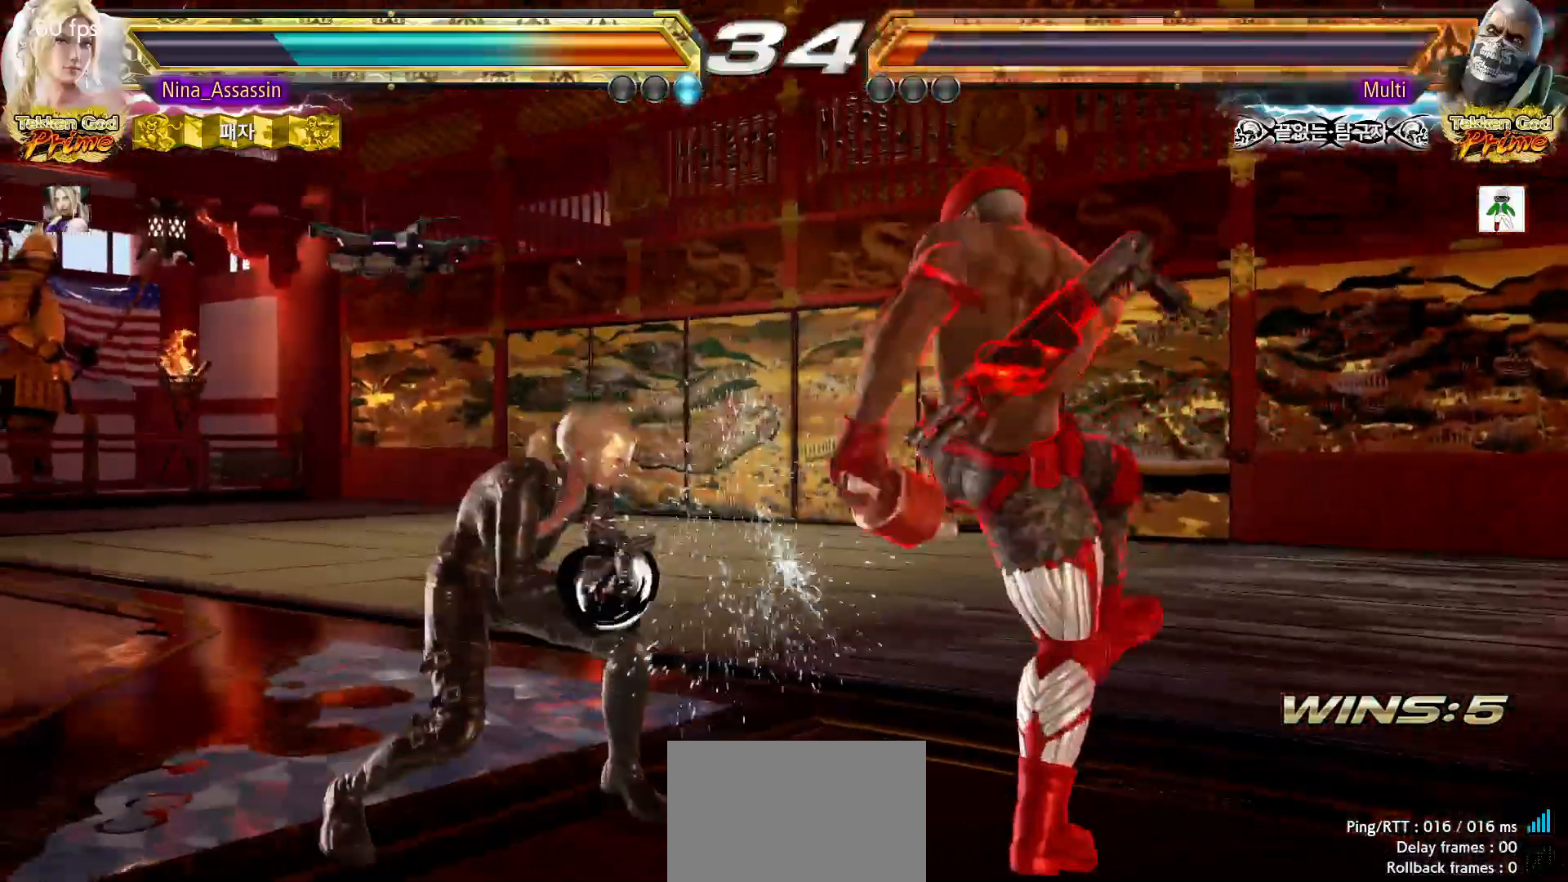
{"buttons": [], "left_stick": "center", "events": [[33, "SQUARE", "down"], [83, "SQUARE", "up"], [250, "left_stick", "left"], [500, "left_stick", "center"]]}
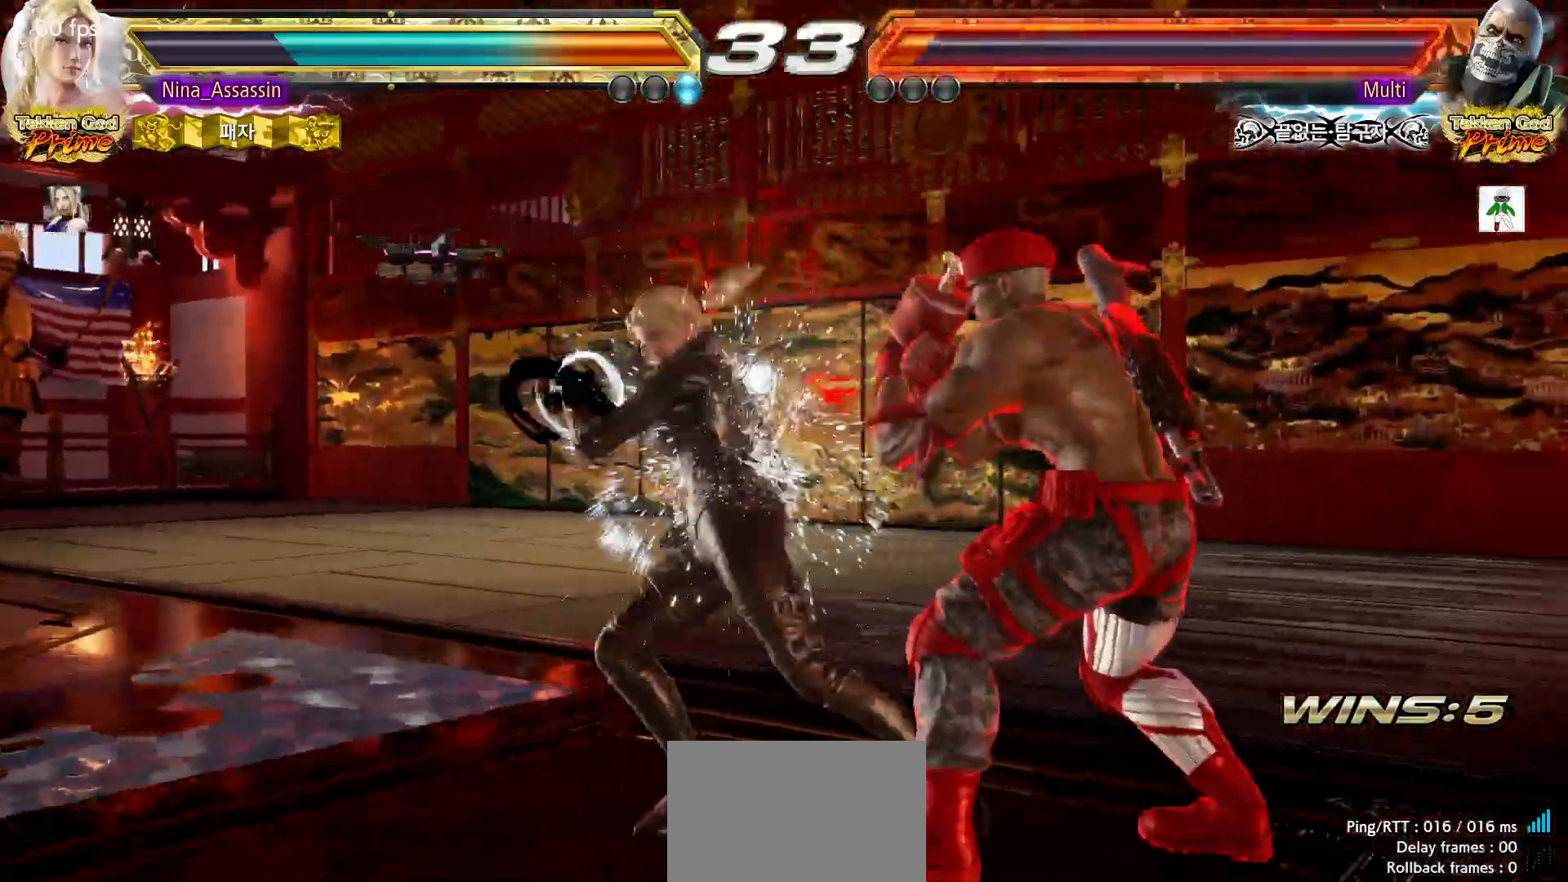
{"buttons": [], "left_stick": "center", "events": [[100, "left_stick", "down"], [117, "CROSS", "down"], [200, "CROSS", "up"], [217, "left_stick", "center"]]}
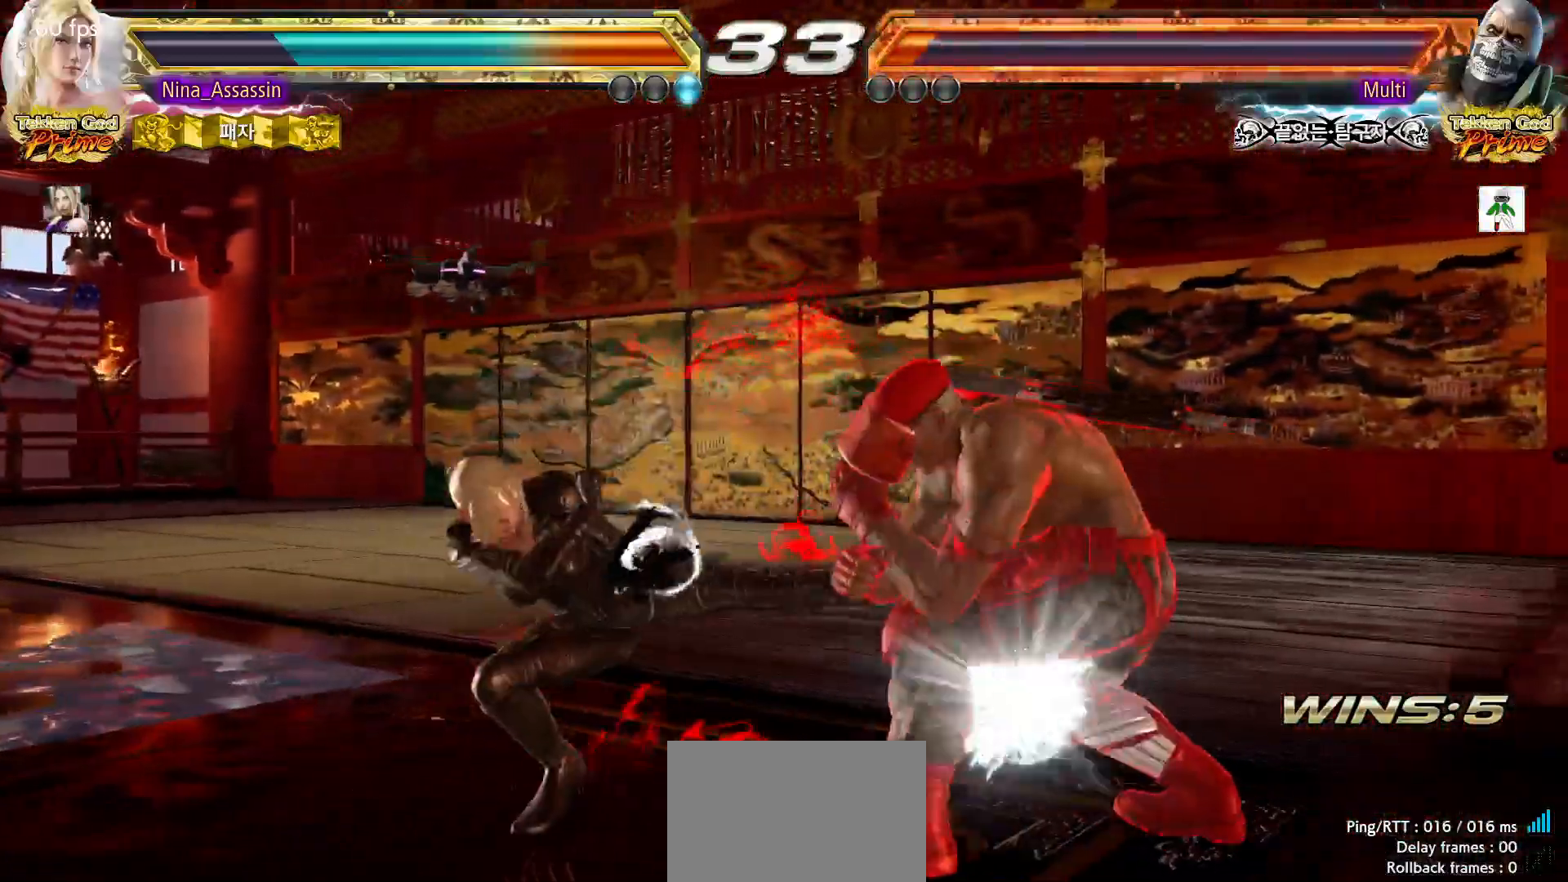
{"buttons": [], "left_stick": "left", "events": [[283, "left_stick", "left"]]}
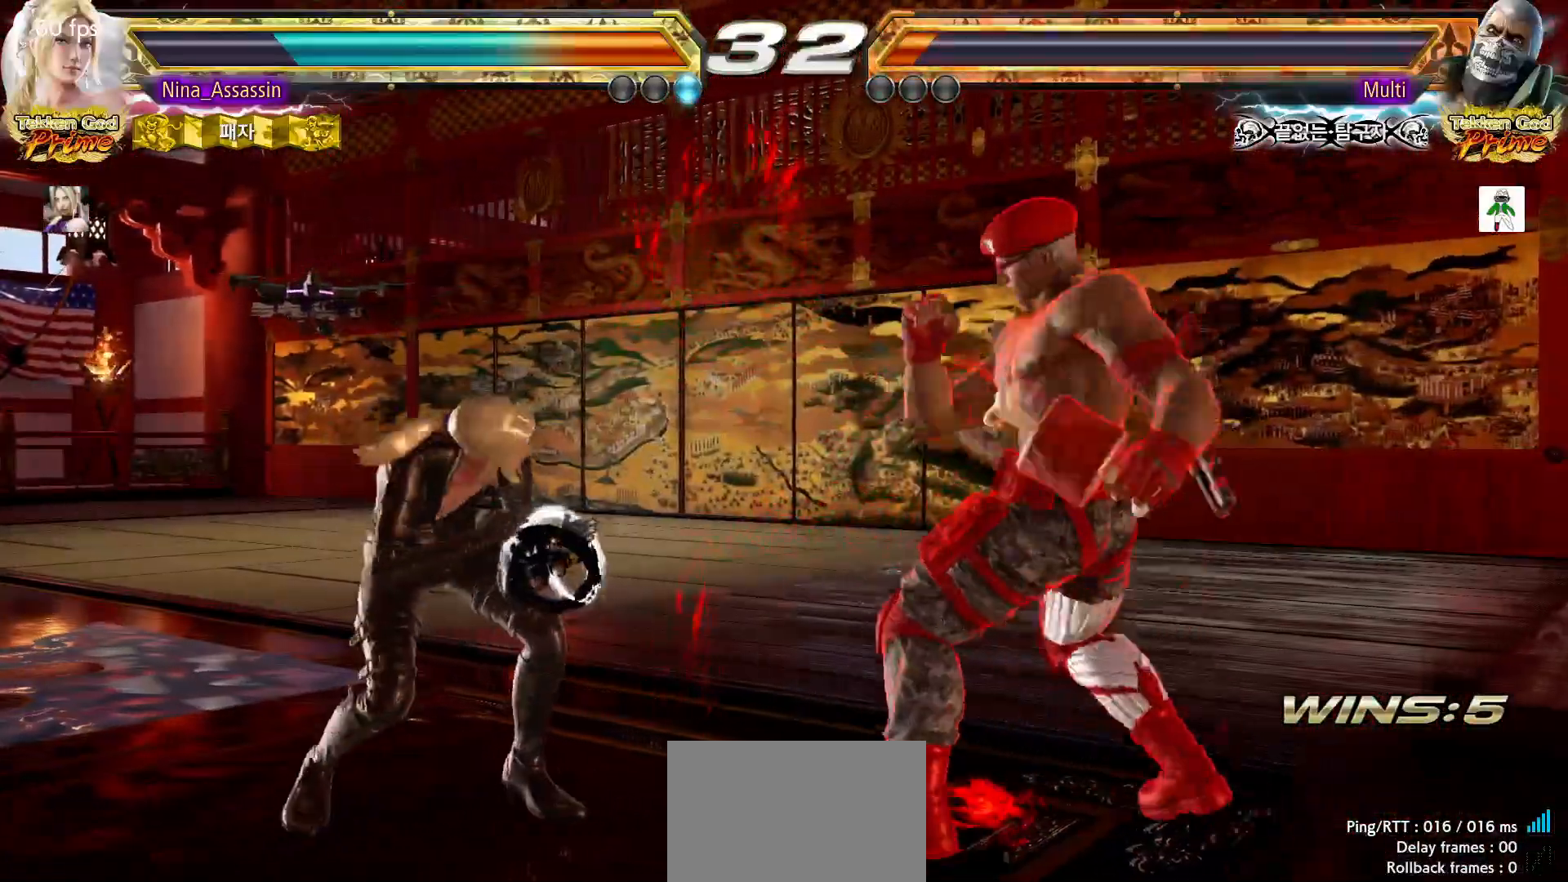
{"buttons": [], "left_stick": "left", "events": []}
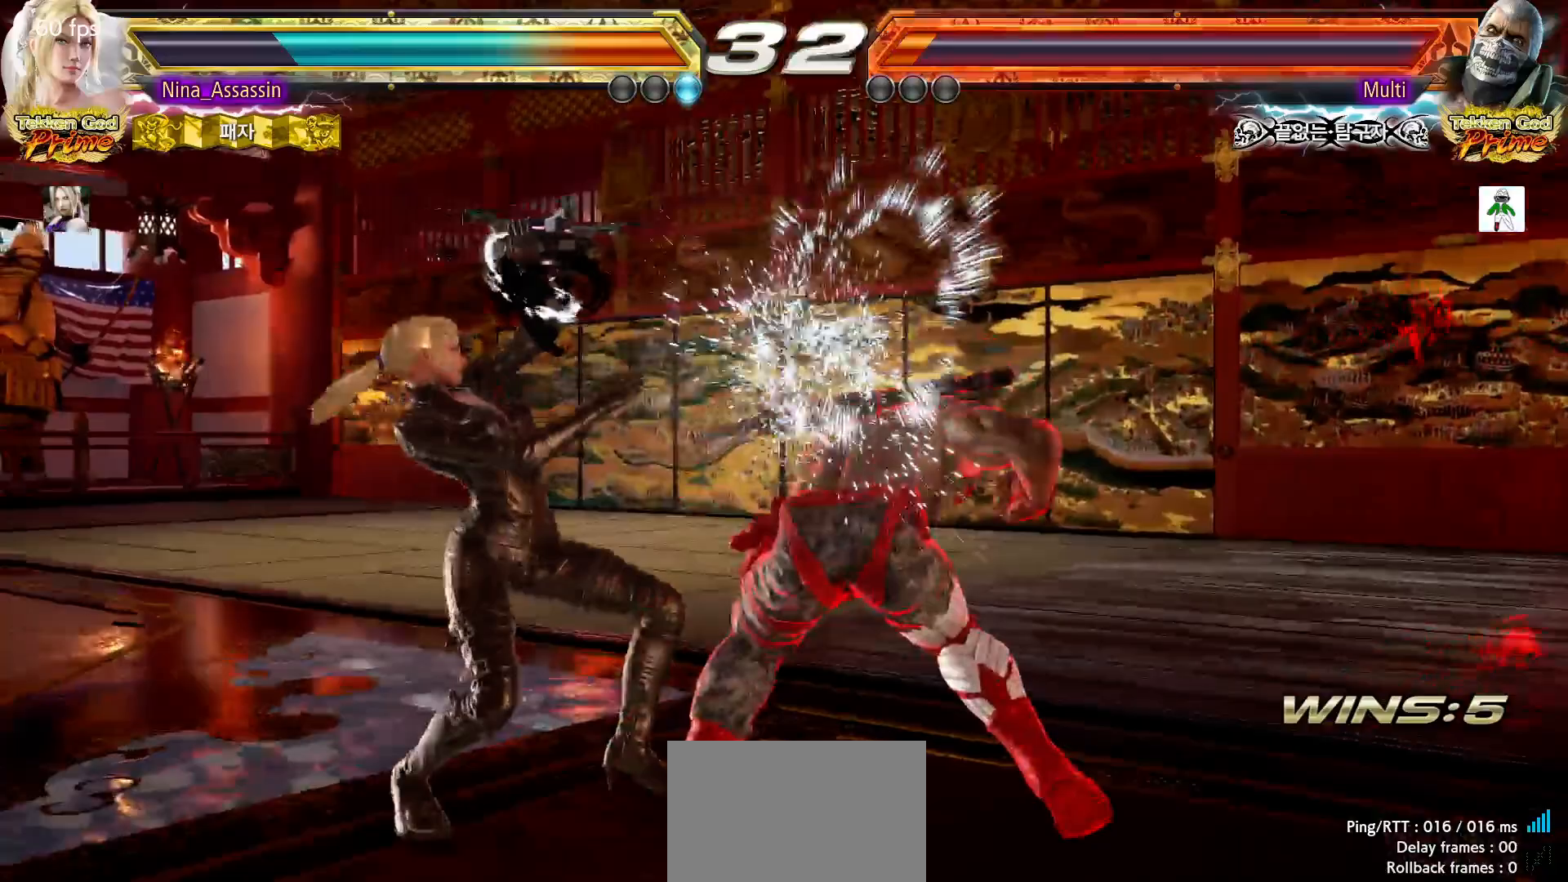
{"buttons": [], "left_stick": "center", "events": [[50, "left_stick", "center"], [283, "left_stick", "up"], [350, "left_stick", "center"]]}